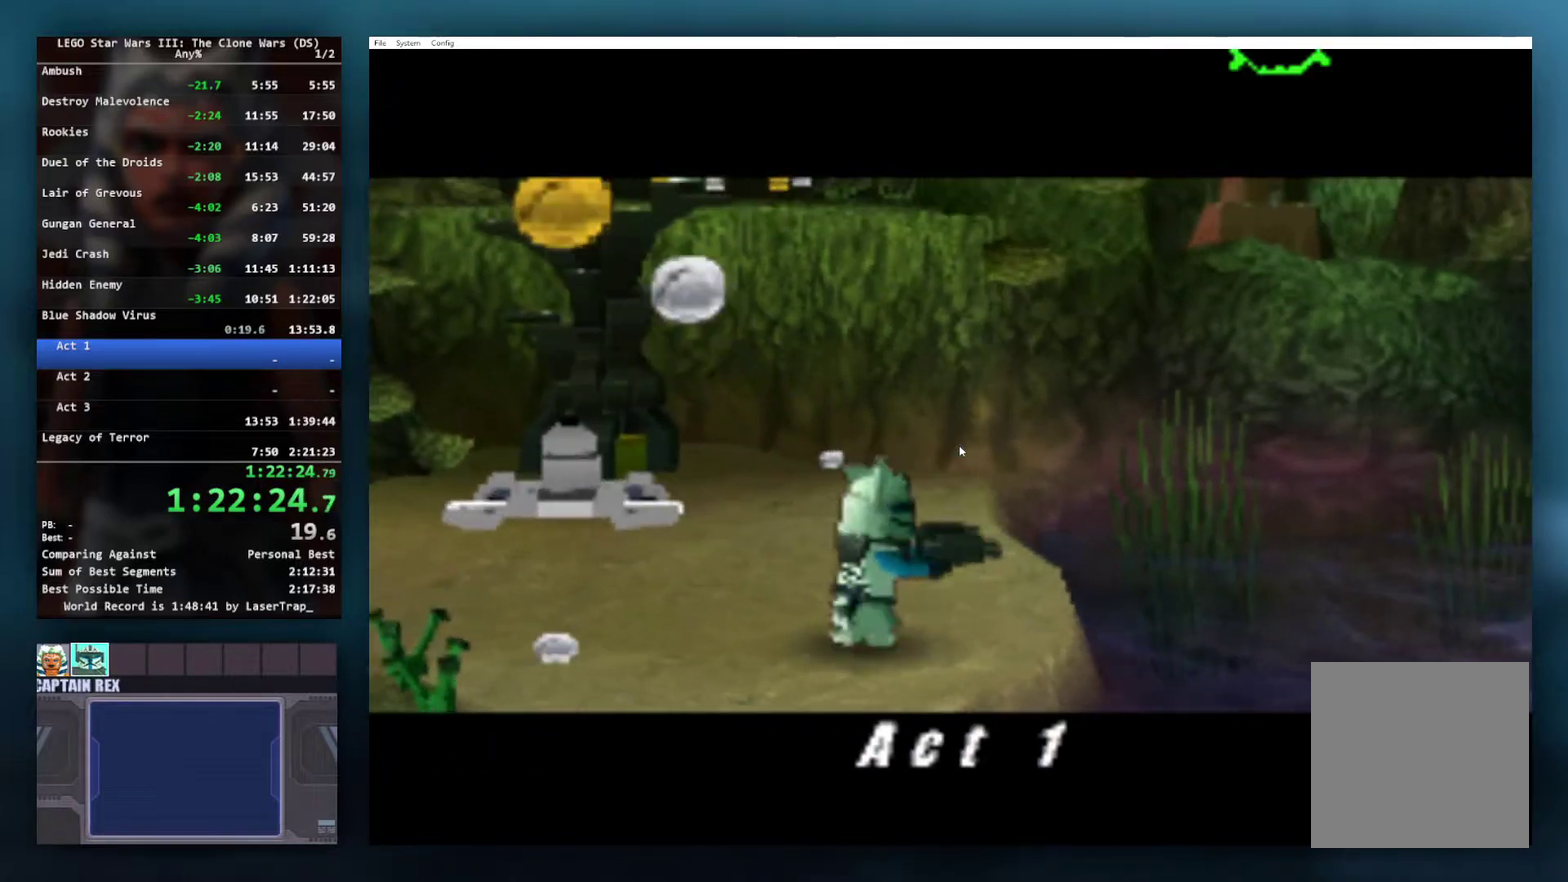
Gameplay with a controller (Xbox layout); each line is a JSON object with the inputs held at the frame after it. "events" lists button and stick changes between this image and that frame as [ms after this image, input, new state], when the widget could be followed in between.
{"buttons": [], "left_stick": "center", "right_stick": "center", "events": [[167, "A", "down"], [267, "R1", "down"], [333, "A", "up"], [367, "R1", "up"]]}
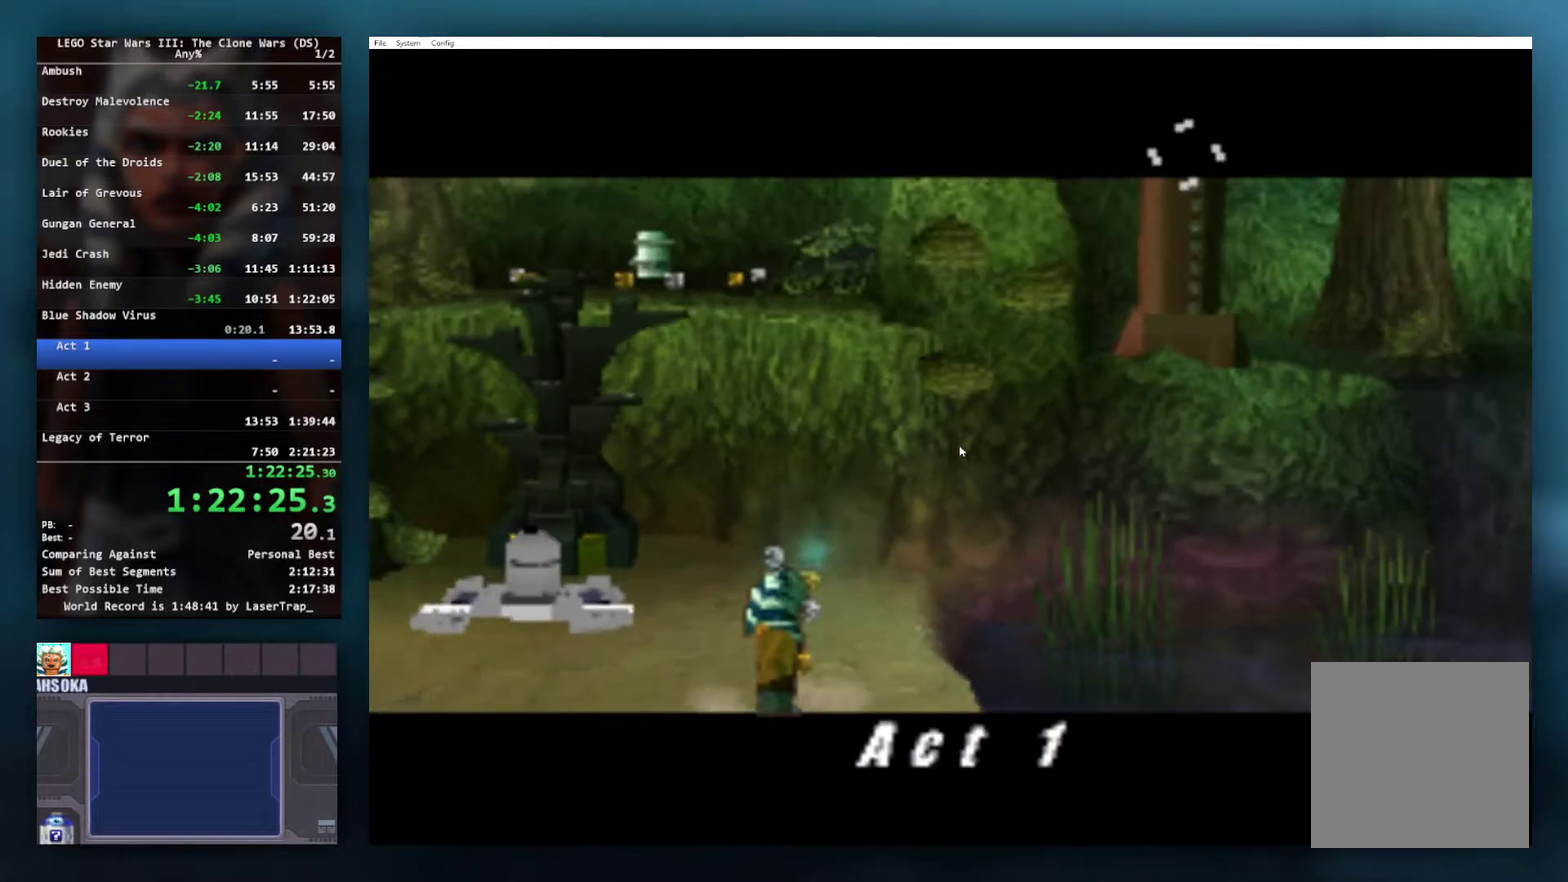
{"buttons": [], "left_stick": "center", "right_stick": "center", "events": []}
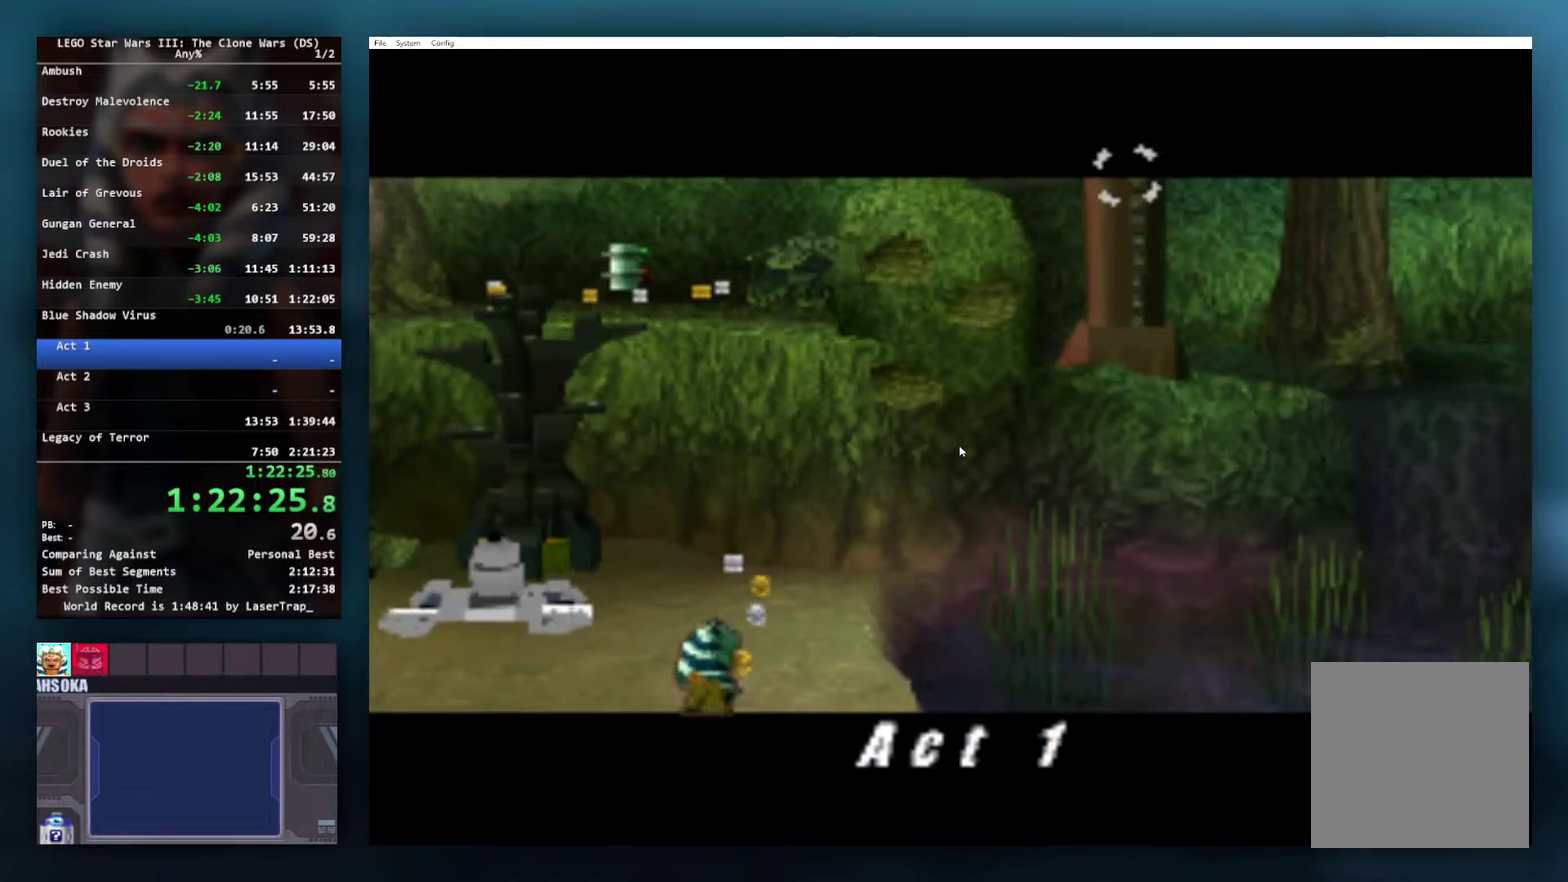
{"buttons": [], "left_stick": "right", "right_stick": "center", "events": [[67, "left_stick", "up-left"], [250, "left_stick", "up-right"], [433, "left_stick", "right"]]}
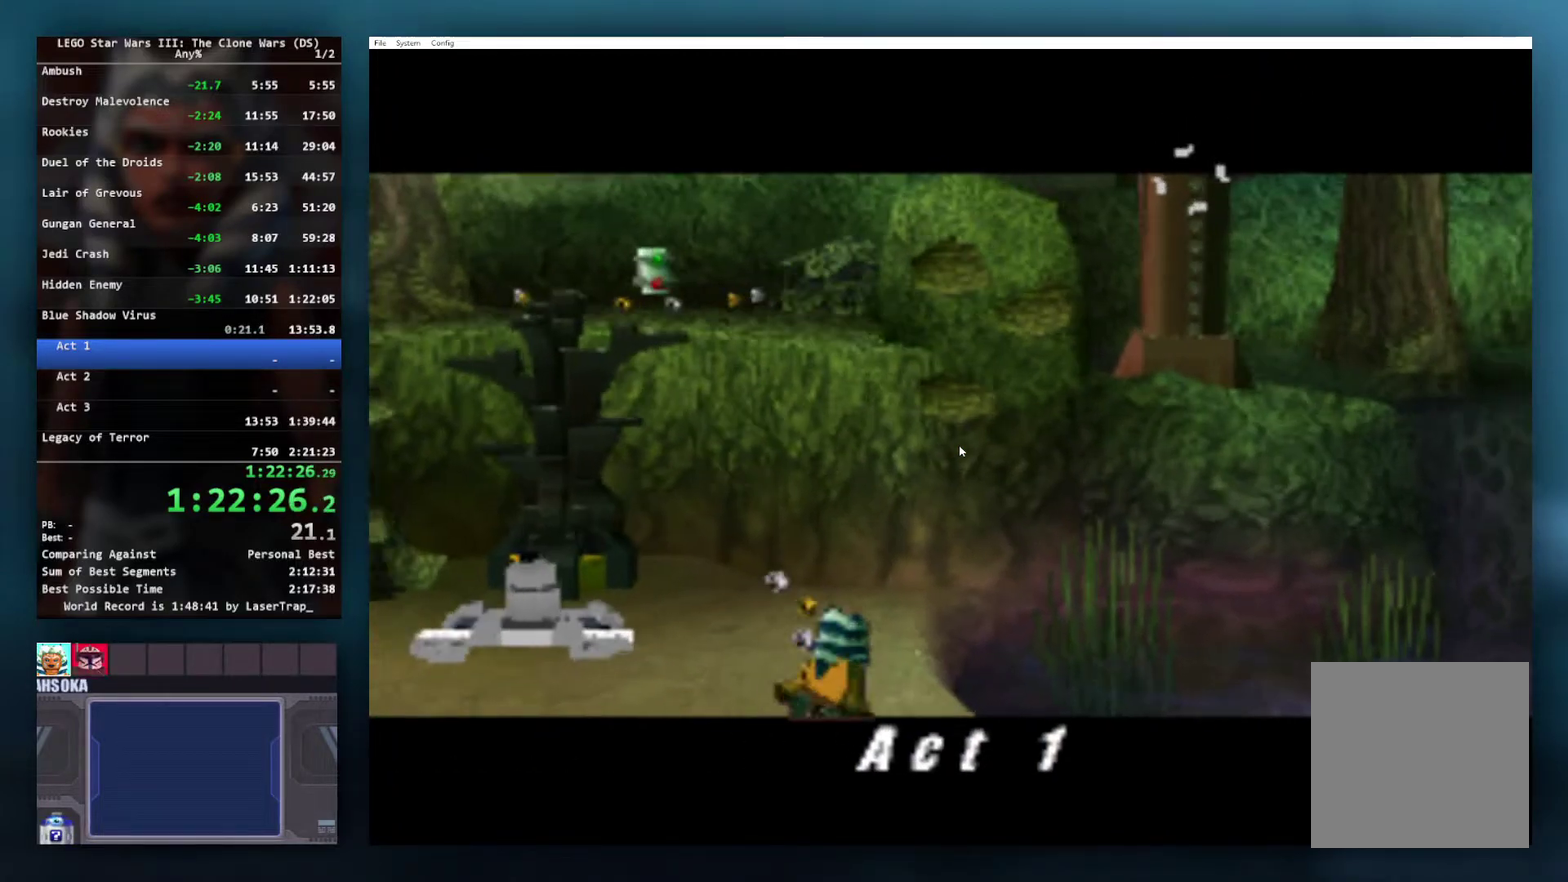
{"buttons": ["A"], "left_stick": "right", "right_stick": "center", "events": [[200, "A", "down"]]}
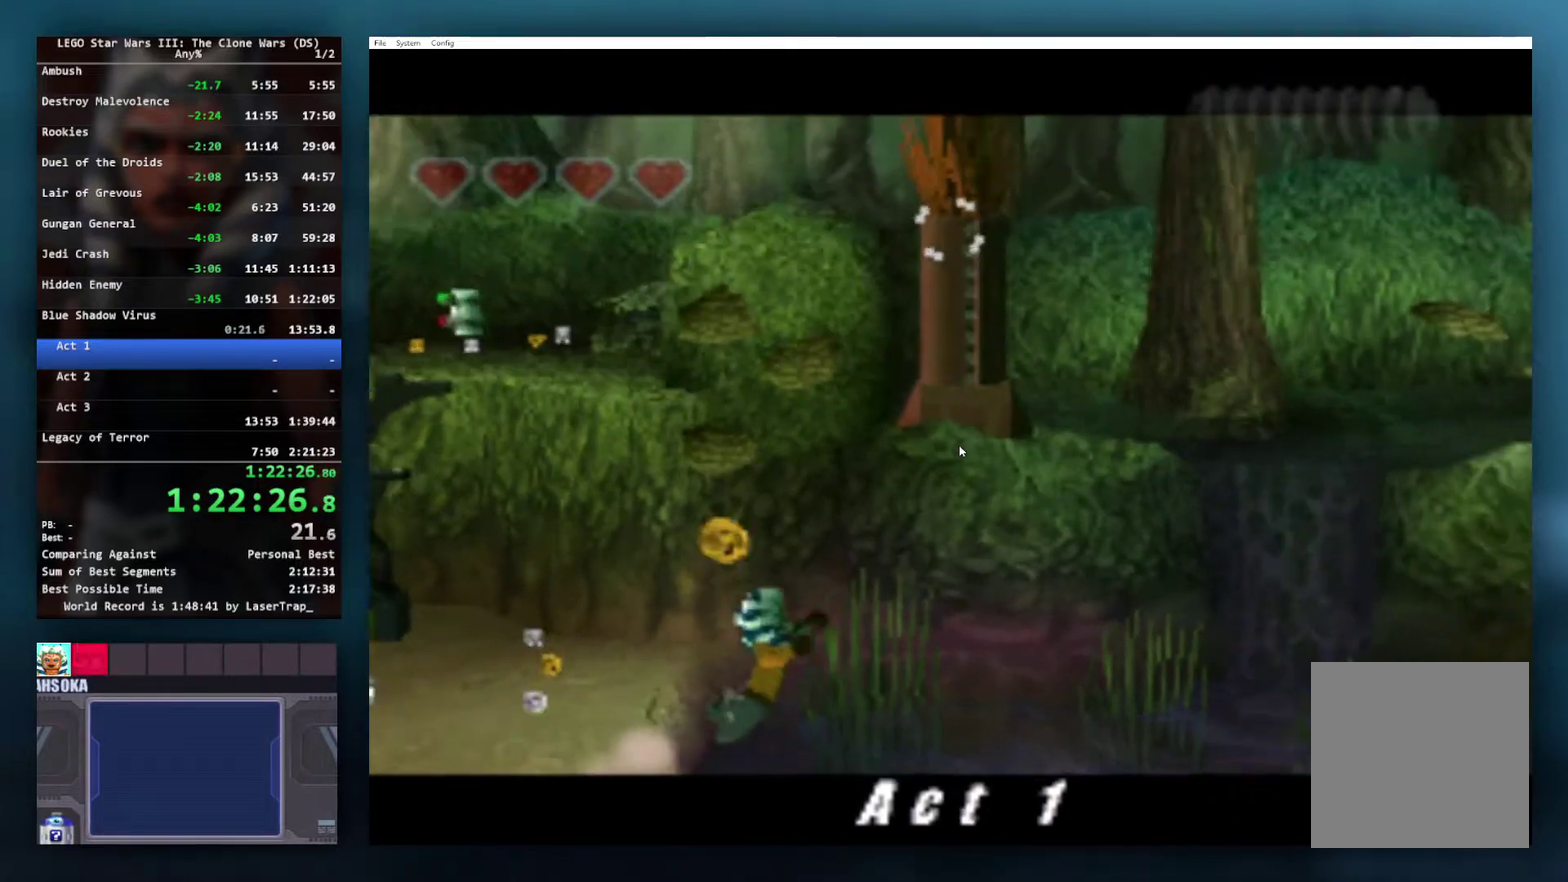
{"buttons": ["A"], "left_stick": "right", "right_stick": "center", "events": [[183, "A", "up"], [433, "A", "down"]]}
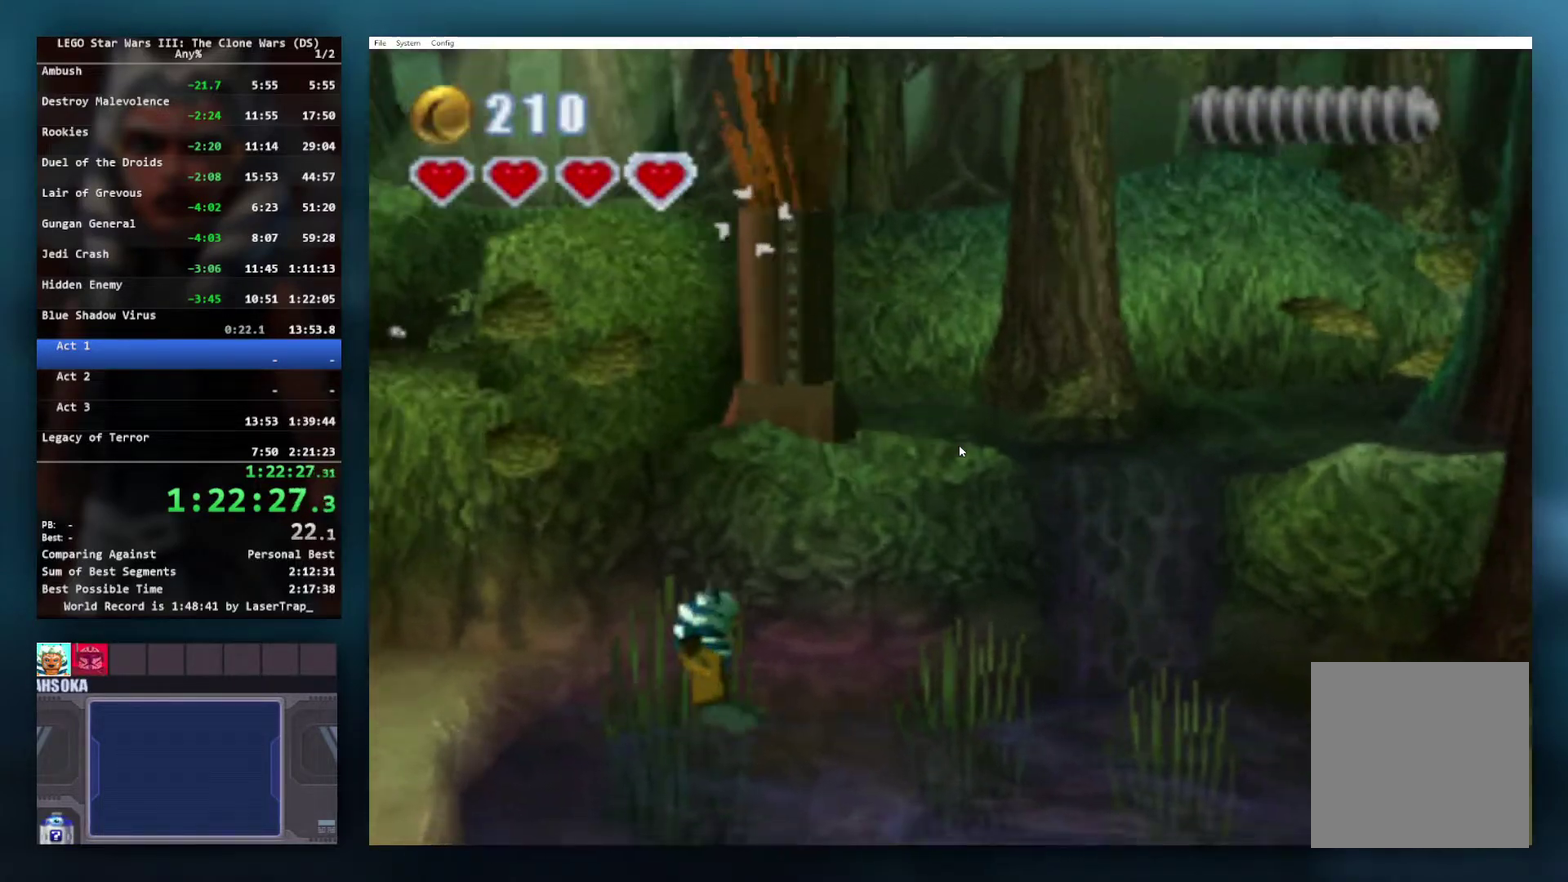
{"buttons": ["A"], "left_stick": "right", "right_stick": "center", "events": []}
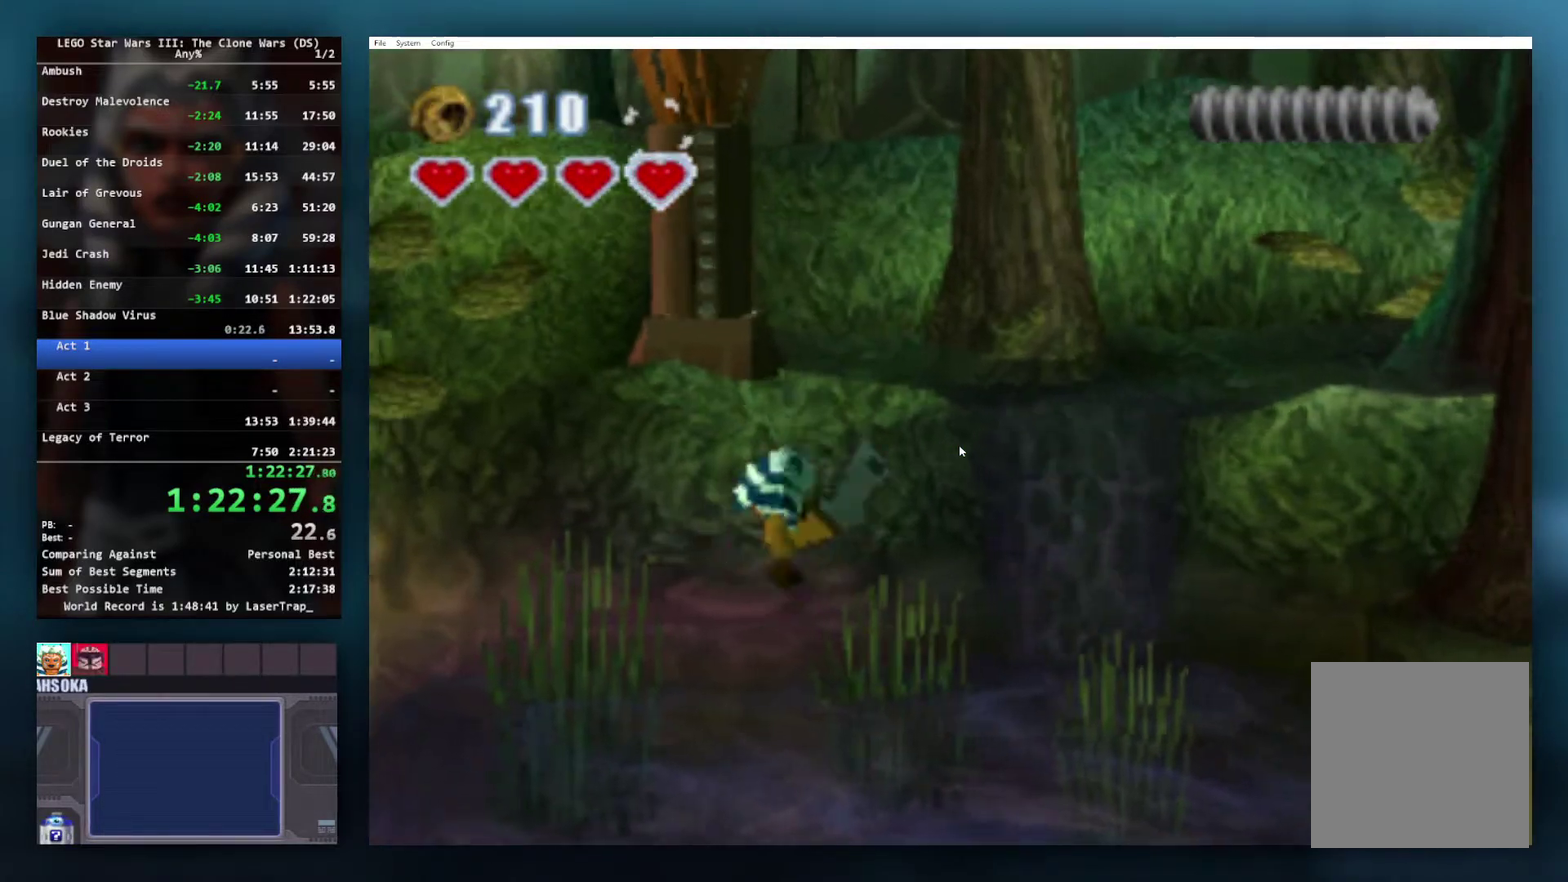
{"buttons": ["A"], "left_stick": "right", "right_stick": "center", "events": [[250, "A", "up"], [383, "L1", "down"], [417, "A", "down"], [500, "L1", "up"]]}
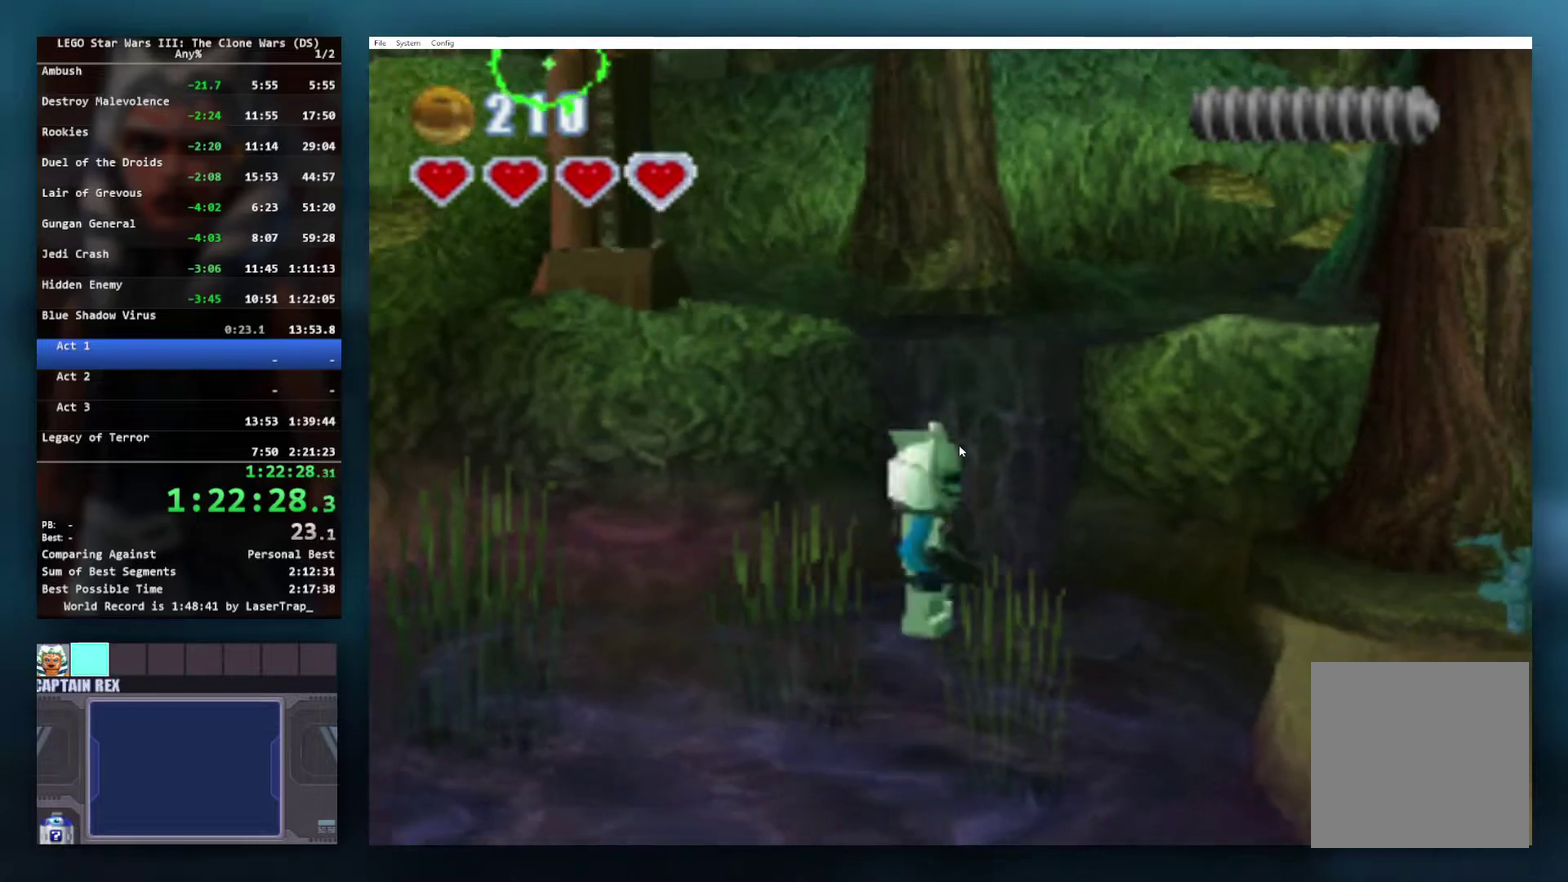
{"buttons": ["A"], "left_stick": "right", "right_stick": "center", "events": [[33, "A", "up"], [83, "A", "down"], [333, "A", "up"], [417, "A", "down"]]}
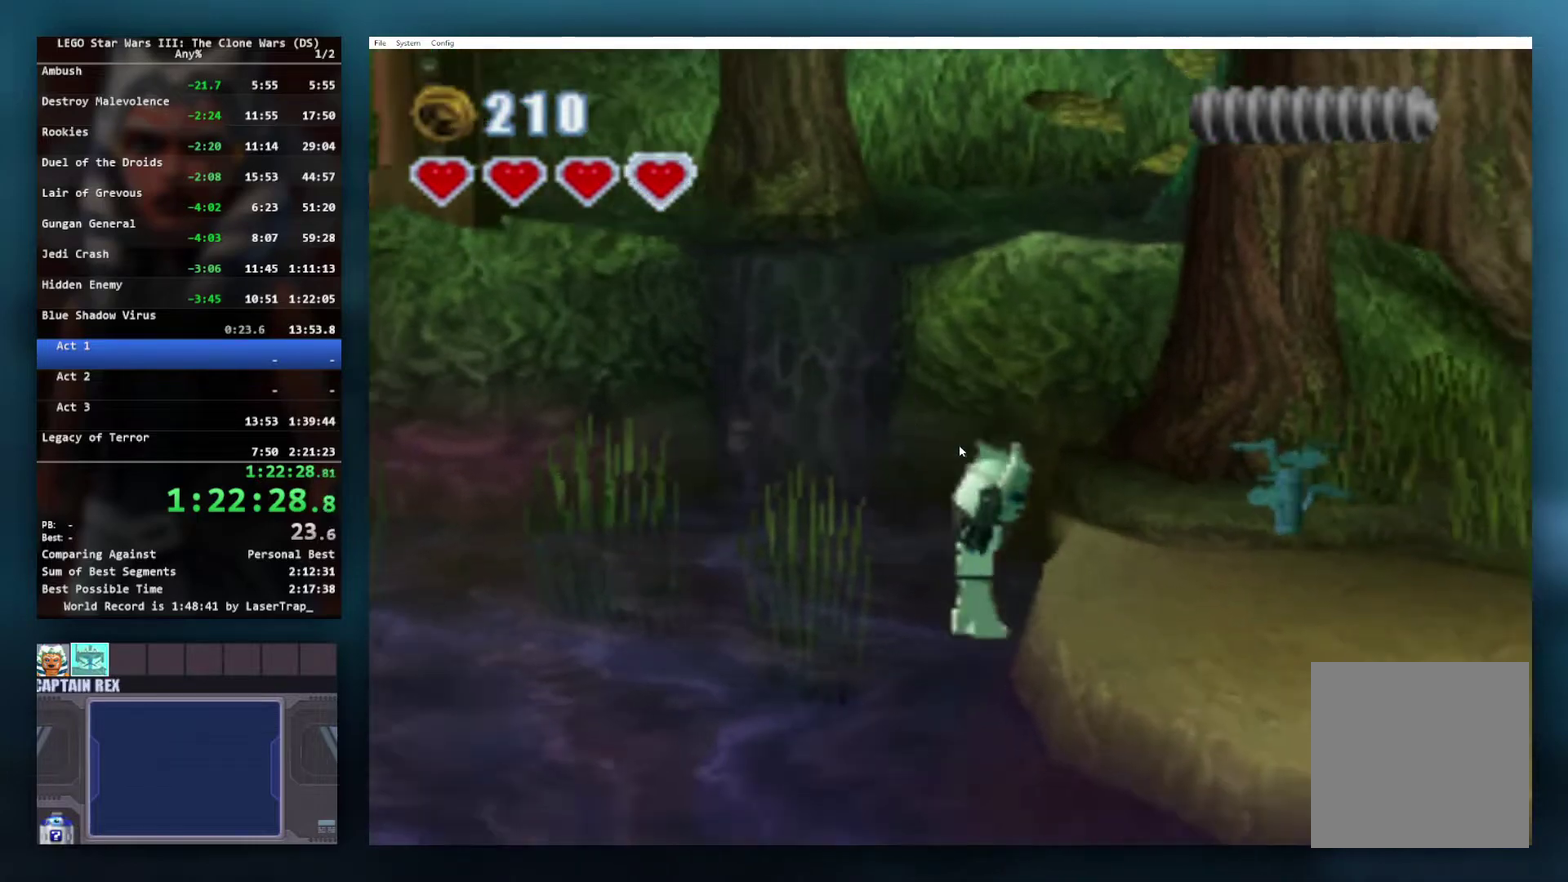
{"buttons": [], "left_stick": "center", "right_stick": "center", "events": [[17, "A", "up"], [67, "A", "down"], [167, "A", "up"], [450, "left_stick", "center"]]}
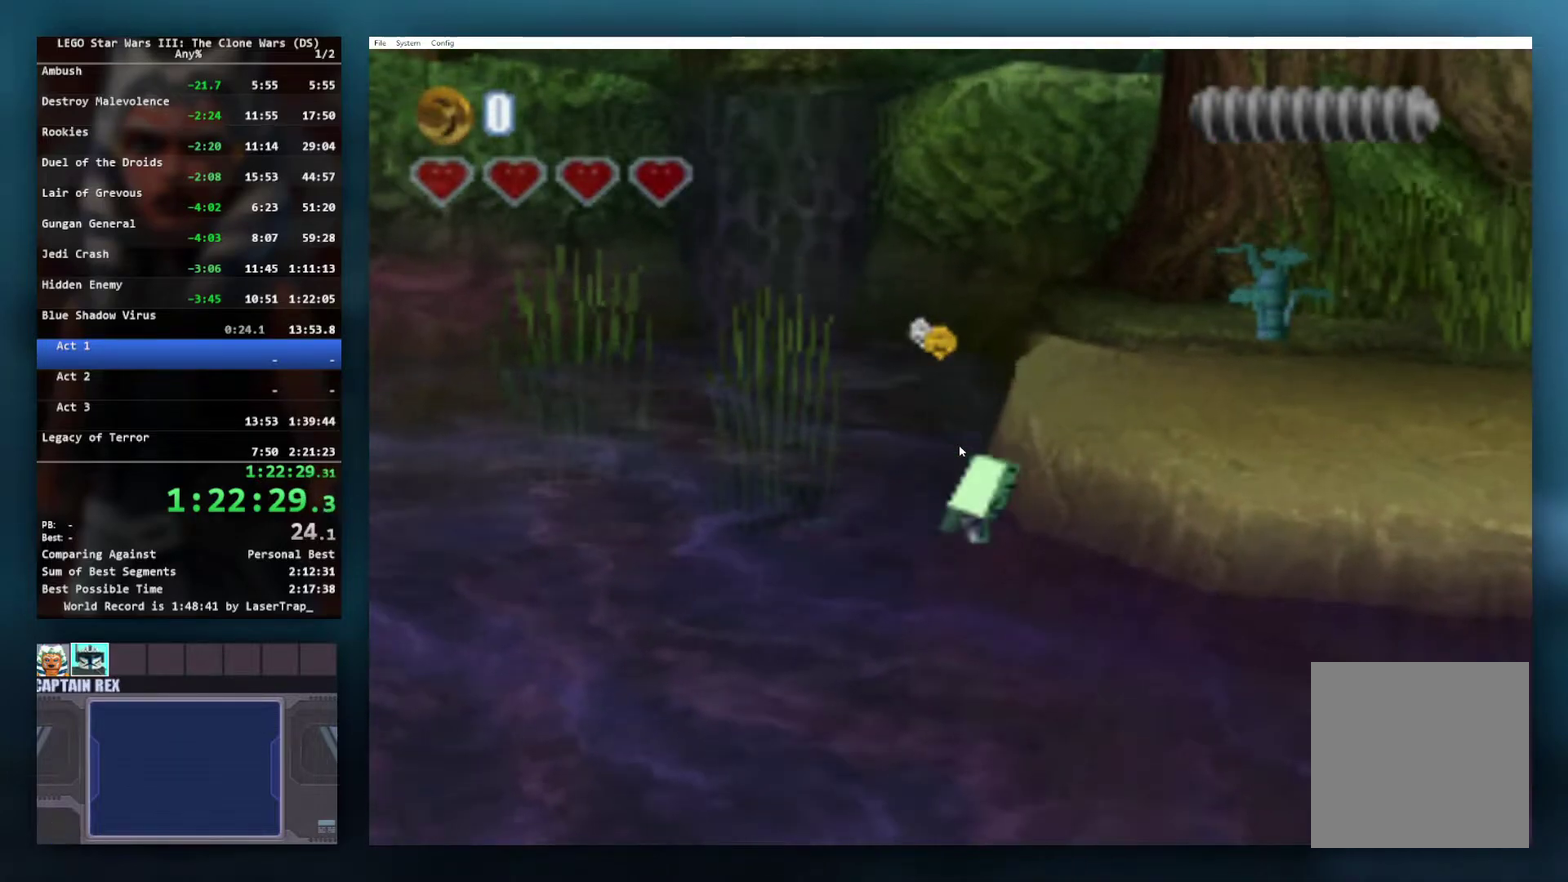
{"buttons": [], "left_stick": "center", "right_stick": "center", "events": []}
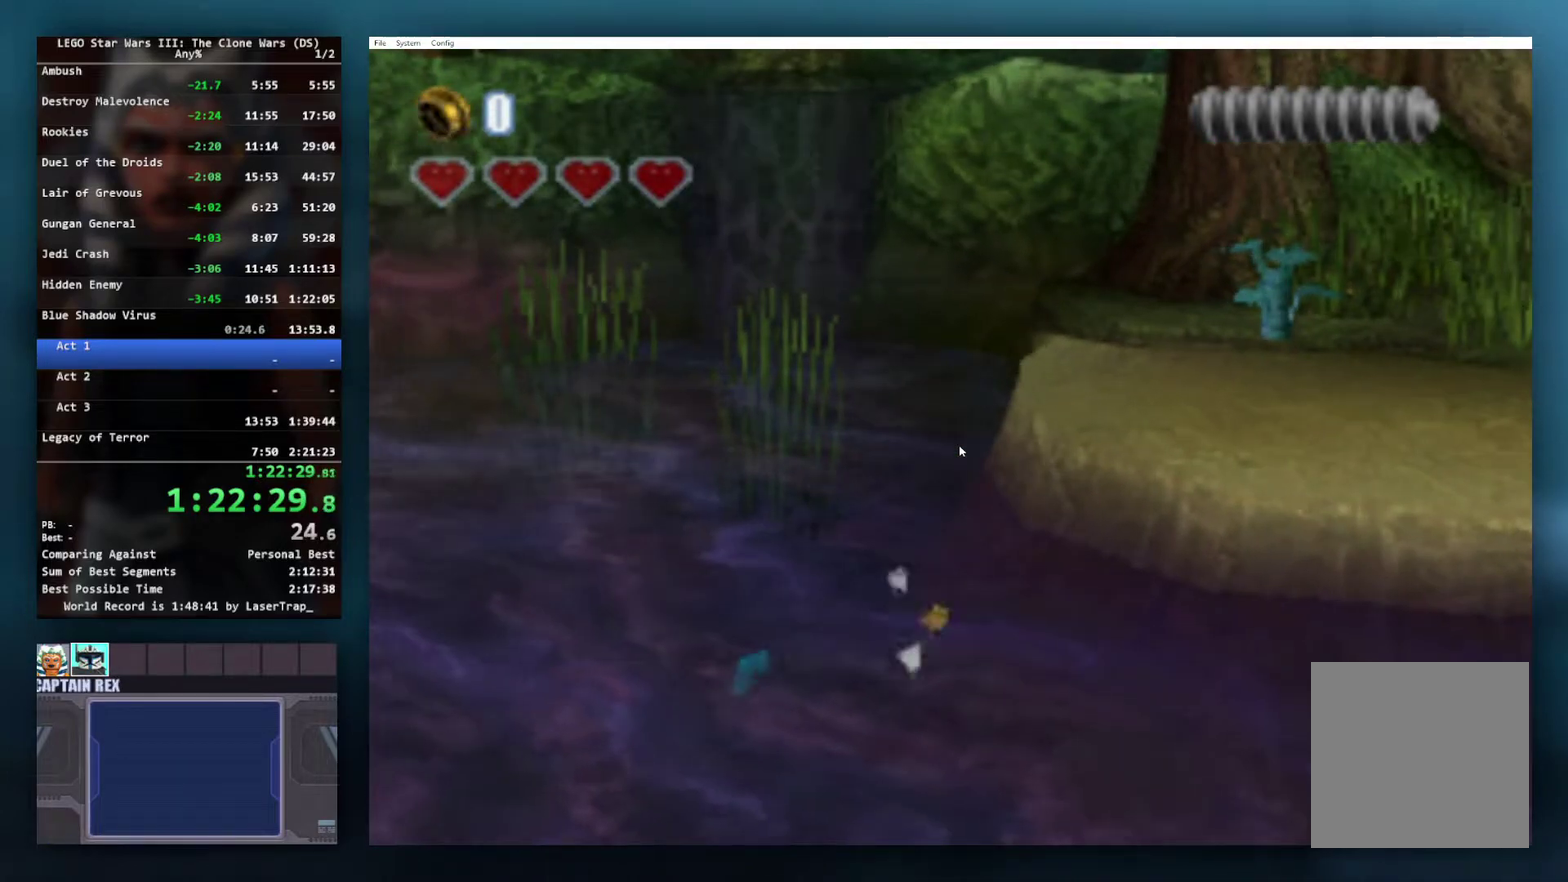
{"buttons": [], "left_stick": "center", "right_stick": "center", "events": []}
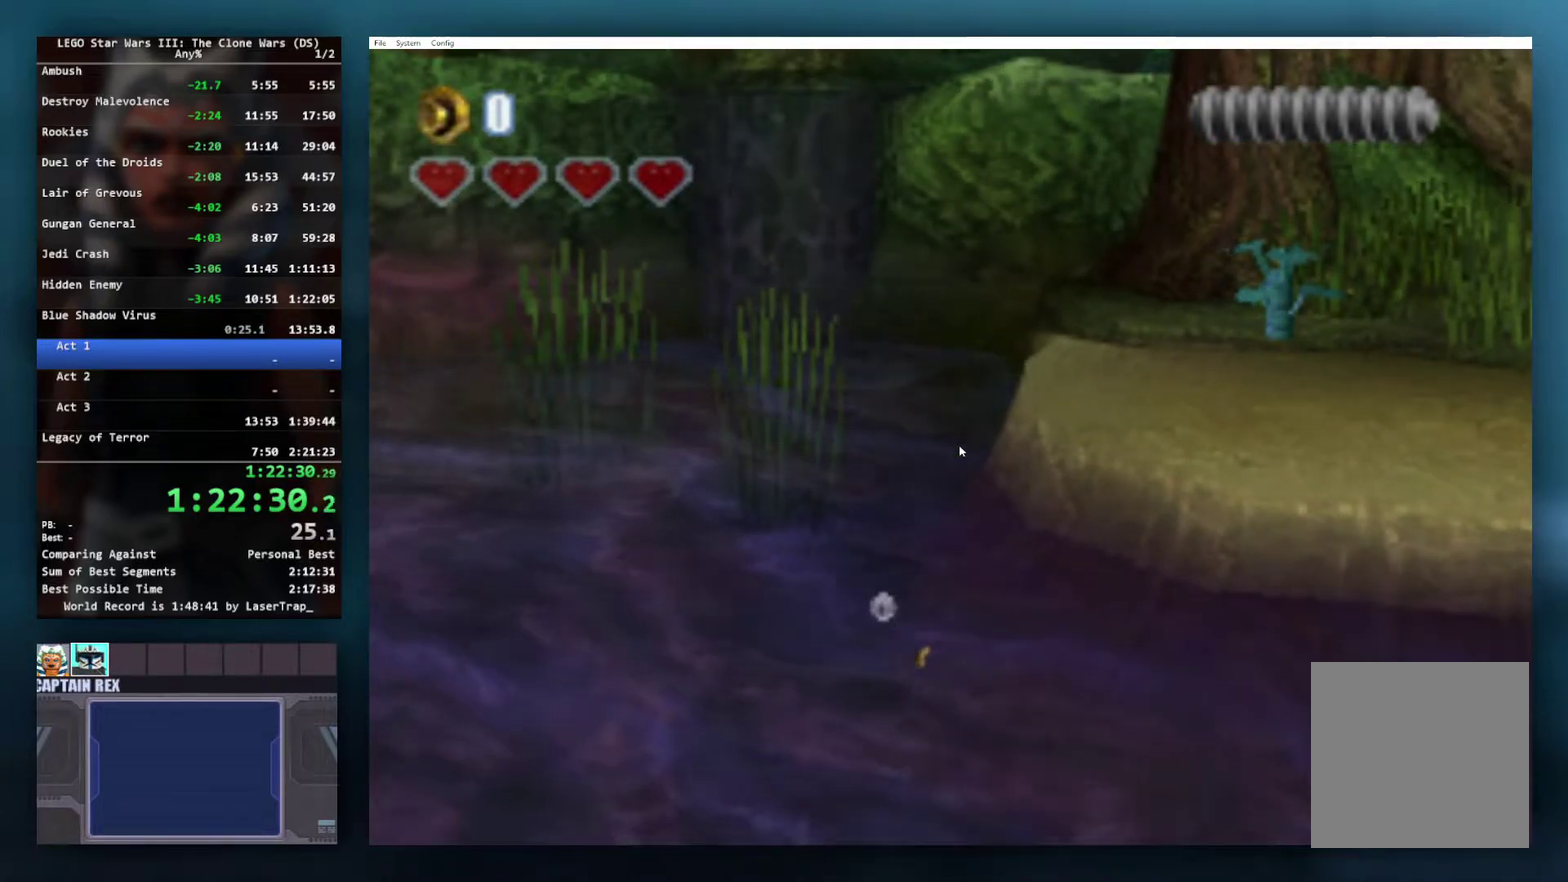
{"buttons": [], "left_stick": "center", "right_stick": "center", "events": []}
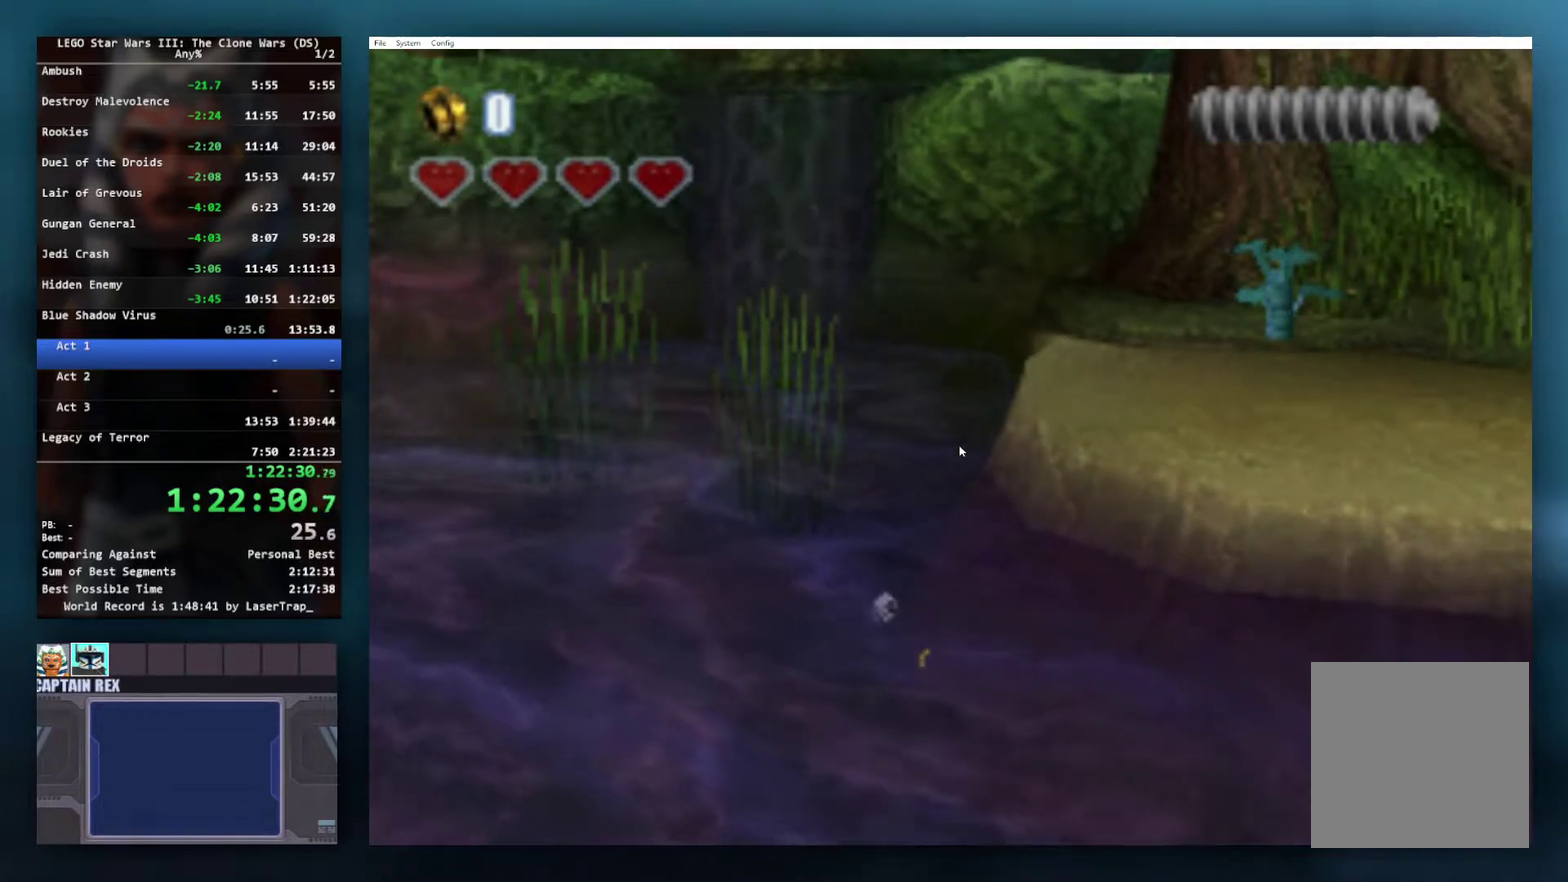
{"buttons": [], "left_stick": "center", "right_stick": "center", "events": []}
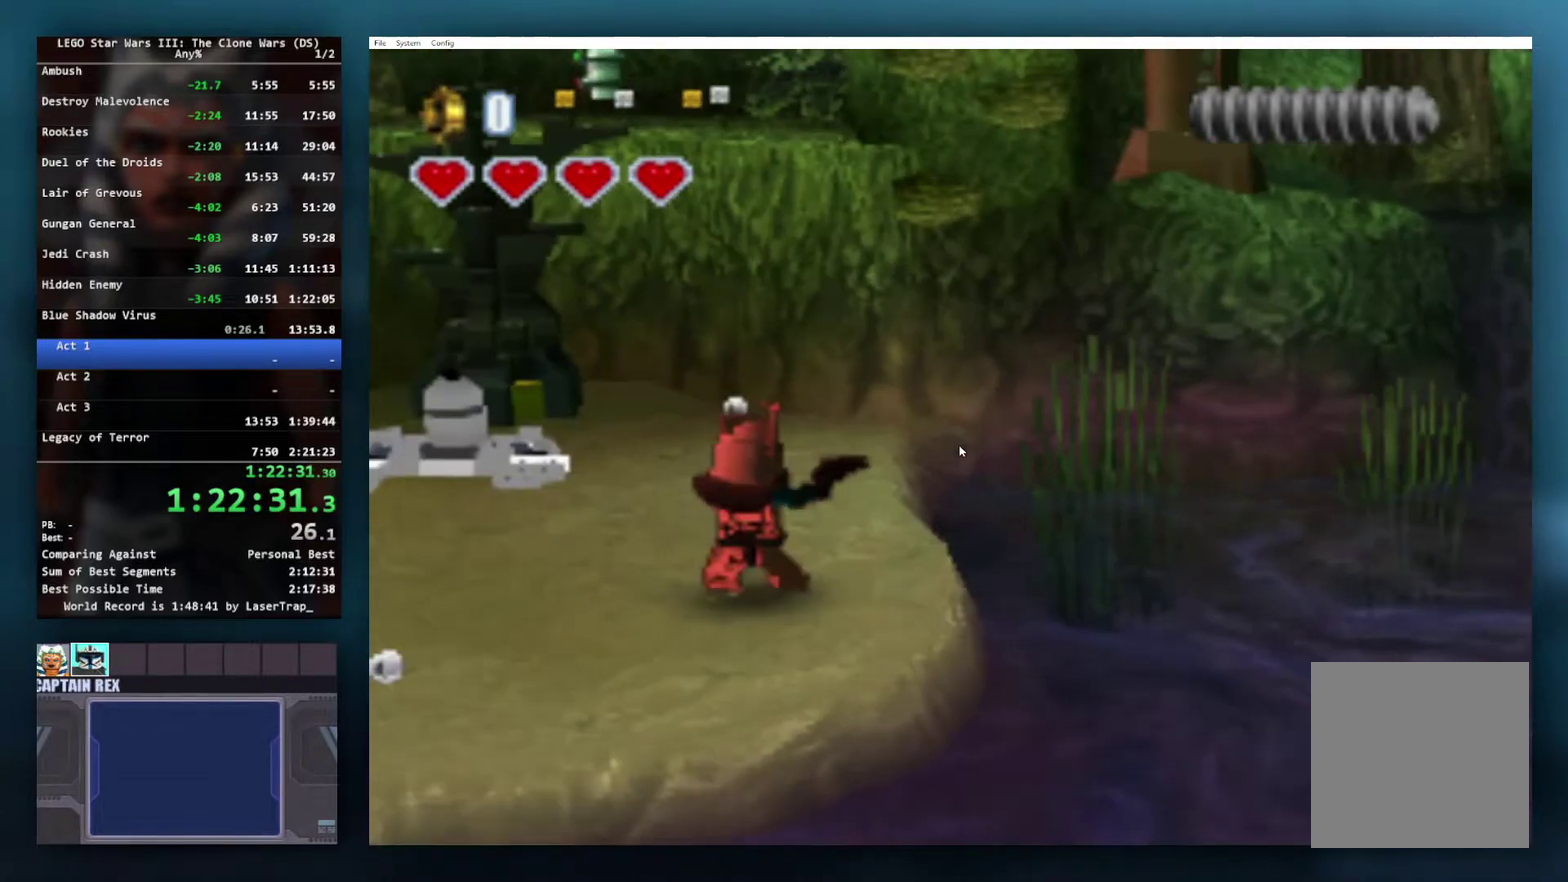
{"buttons": ["Y"], "left_stick": "up-right", "right_stick": "center", "events": [[50, "Y", "down"], [400, "left_stick", "up-right"]]}
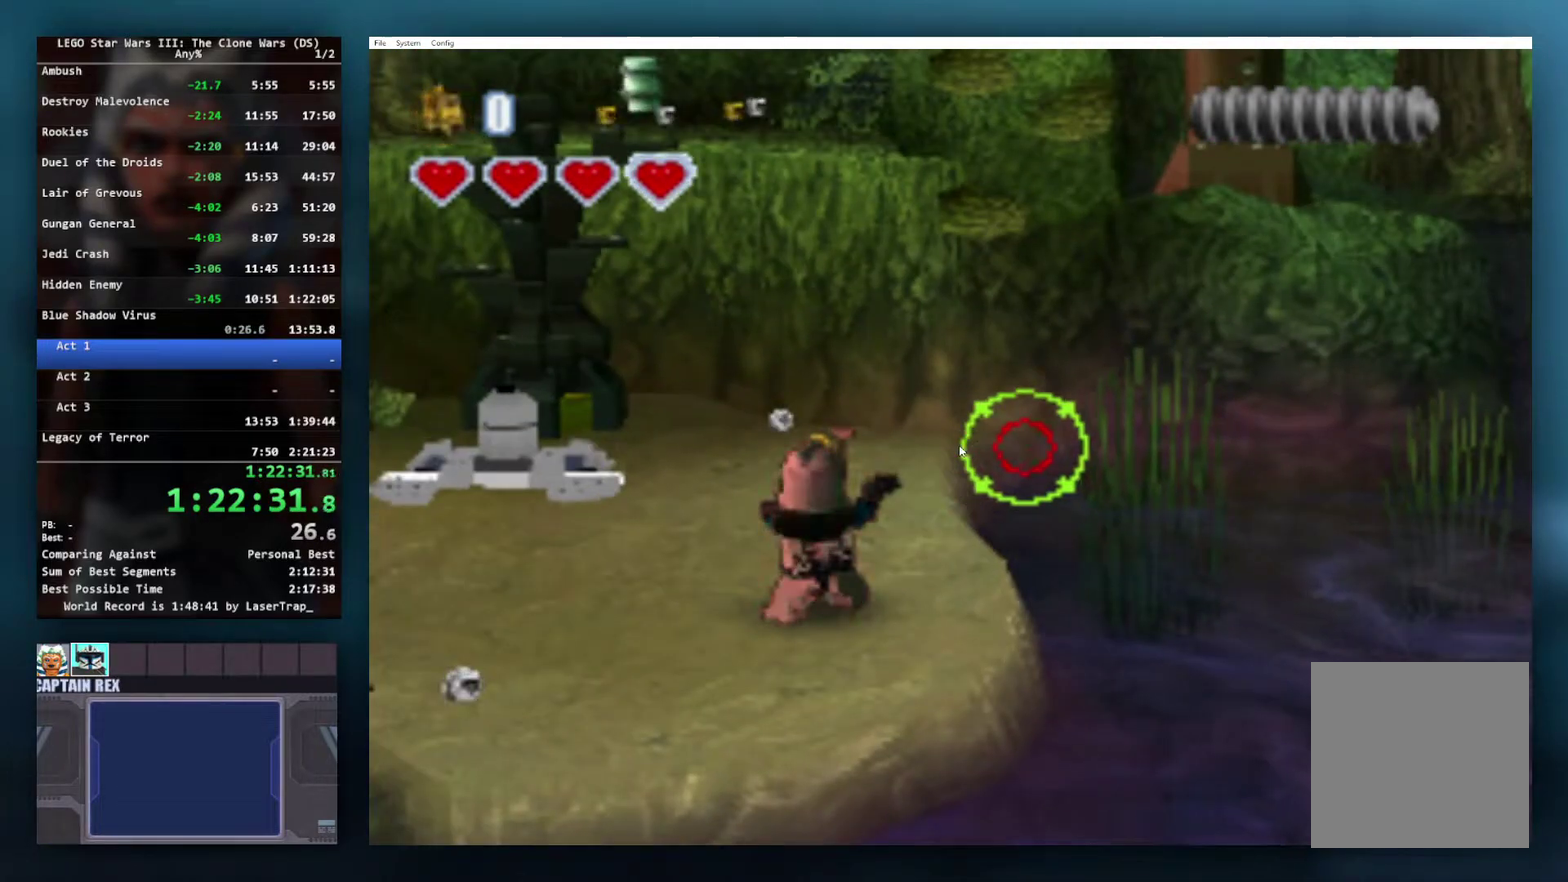
{"buttons": [], "left_stick": "center", "right_stick": "center", "events": [[350, "left_stick", "up"], [433, "Y", "up"], [467, "left_stick", "center"]]}
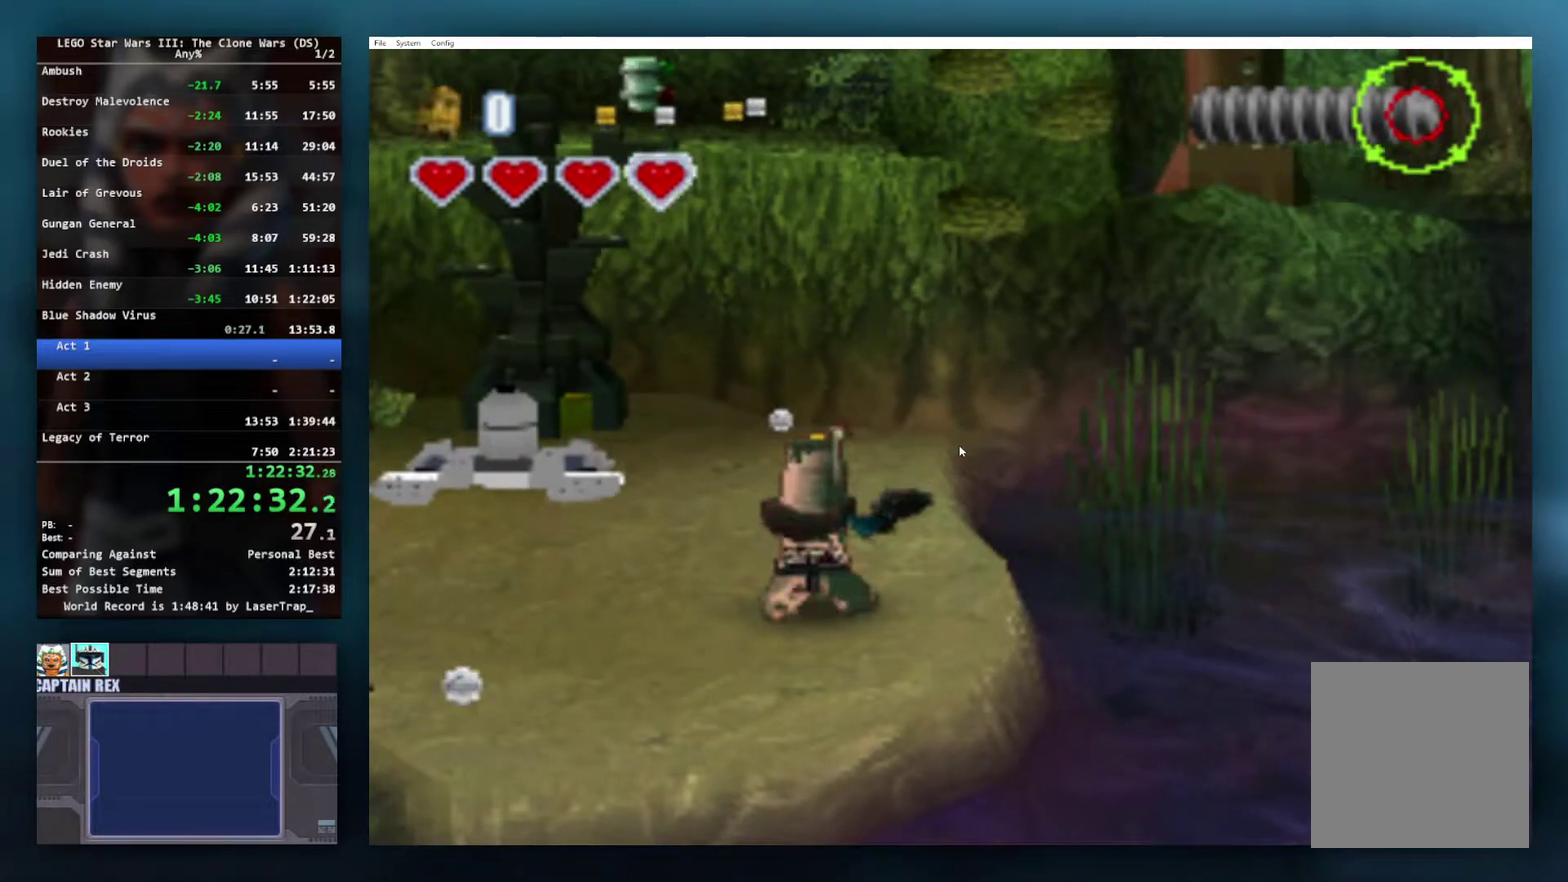
{"buttons": [], "left_stick": "center", "right_stick": "center", "events": [[217, "left_stick", "down-right"], [333, "left_stick", "right"], [433, "left_stick", "center"]]}
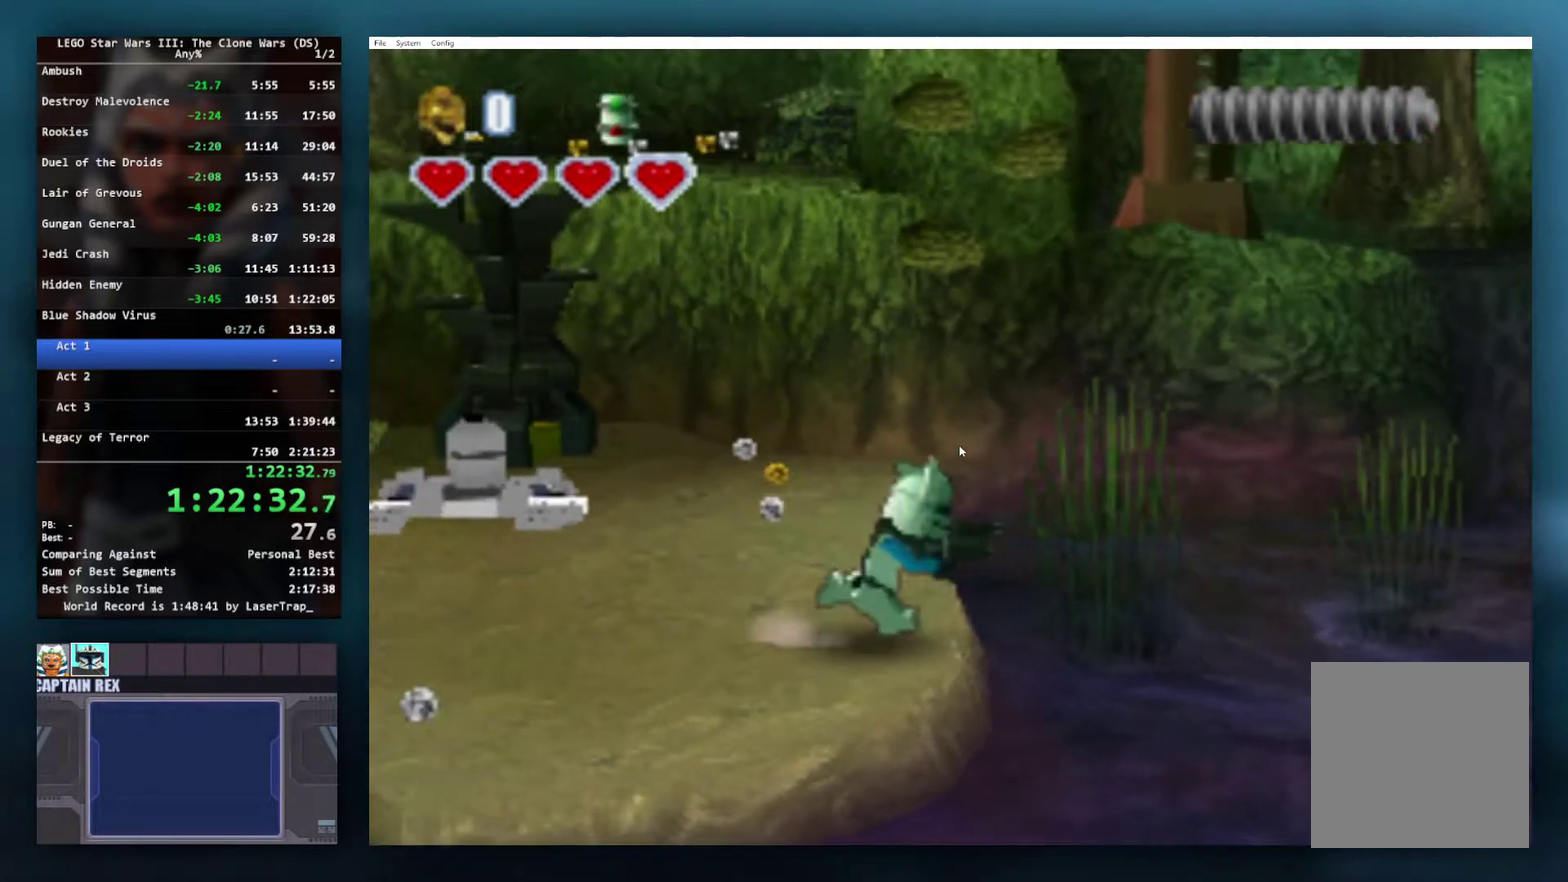
{"buttons": ["Y"], "left_stick": "up", "right_stick": "center", "events": [[67, "Y", "down"], [400, "left_stick", "up"]]}
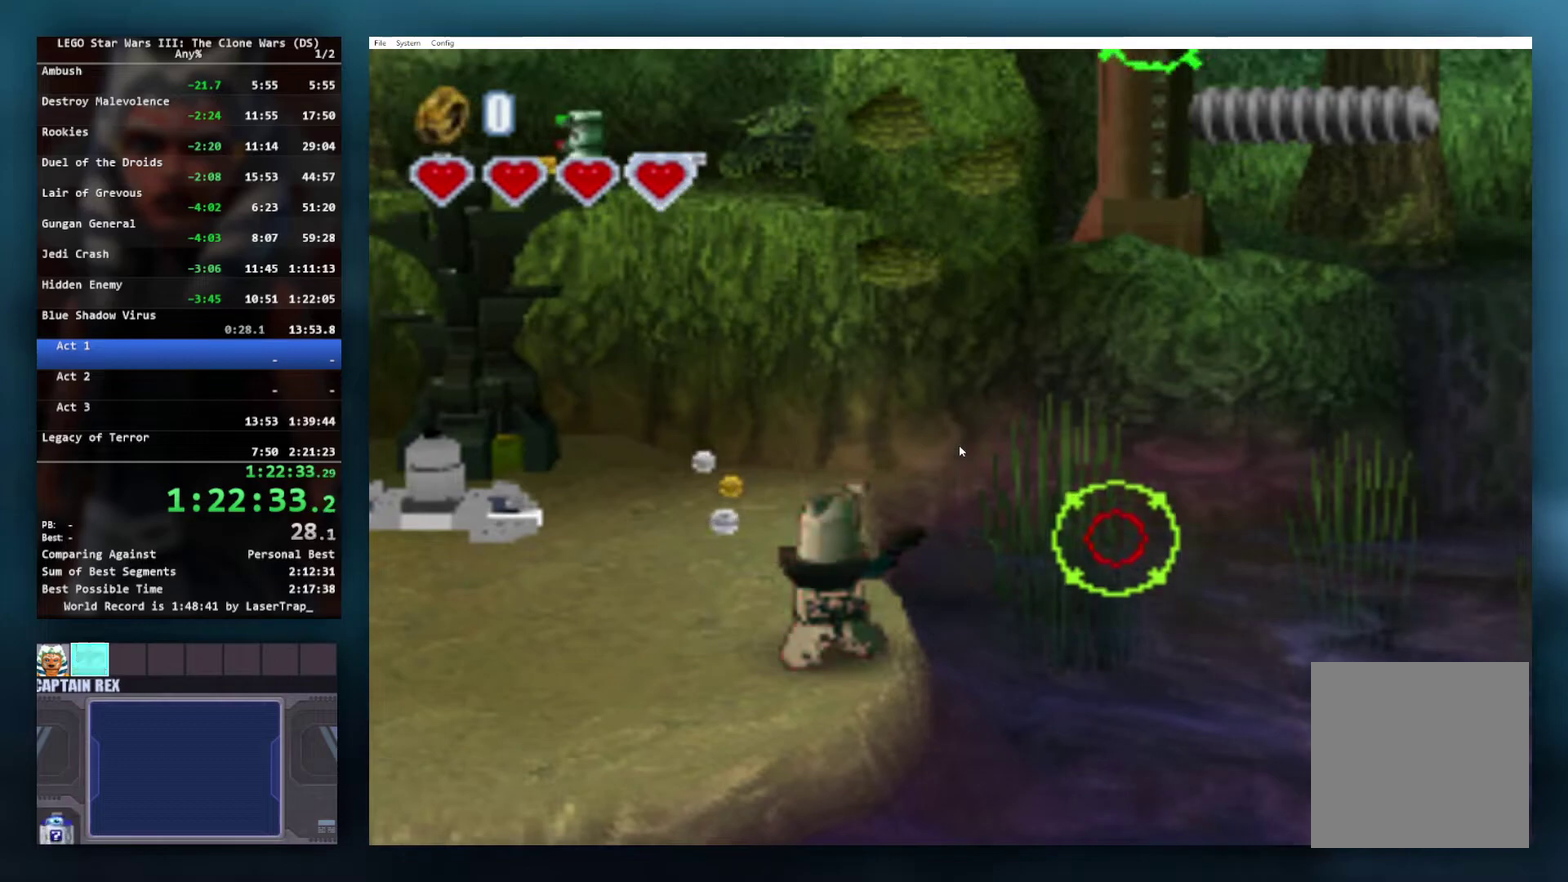
{"buttons": [], "left_stick": "center", "right_stick": "center", "events": [[483, "Y", "up"], [500, "left_stick", "center"]]}
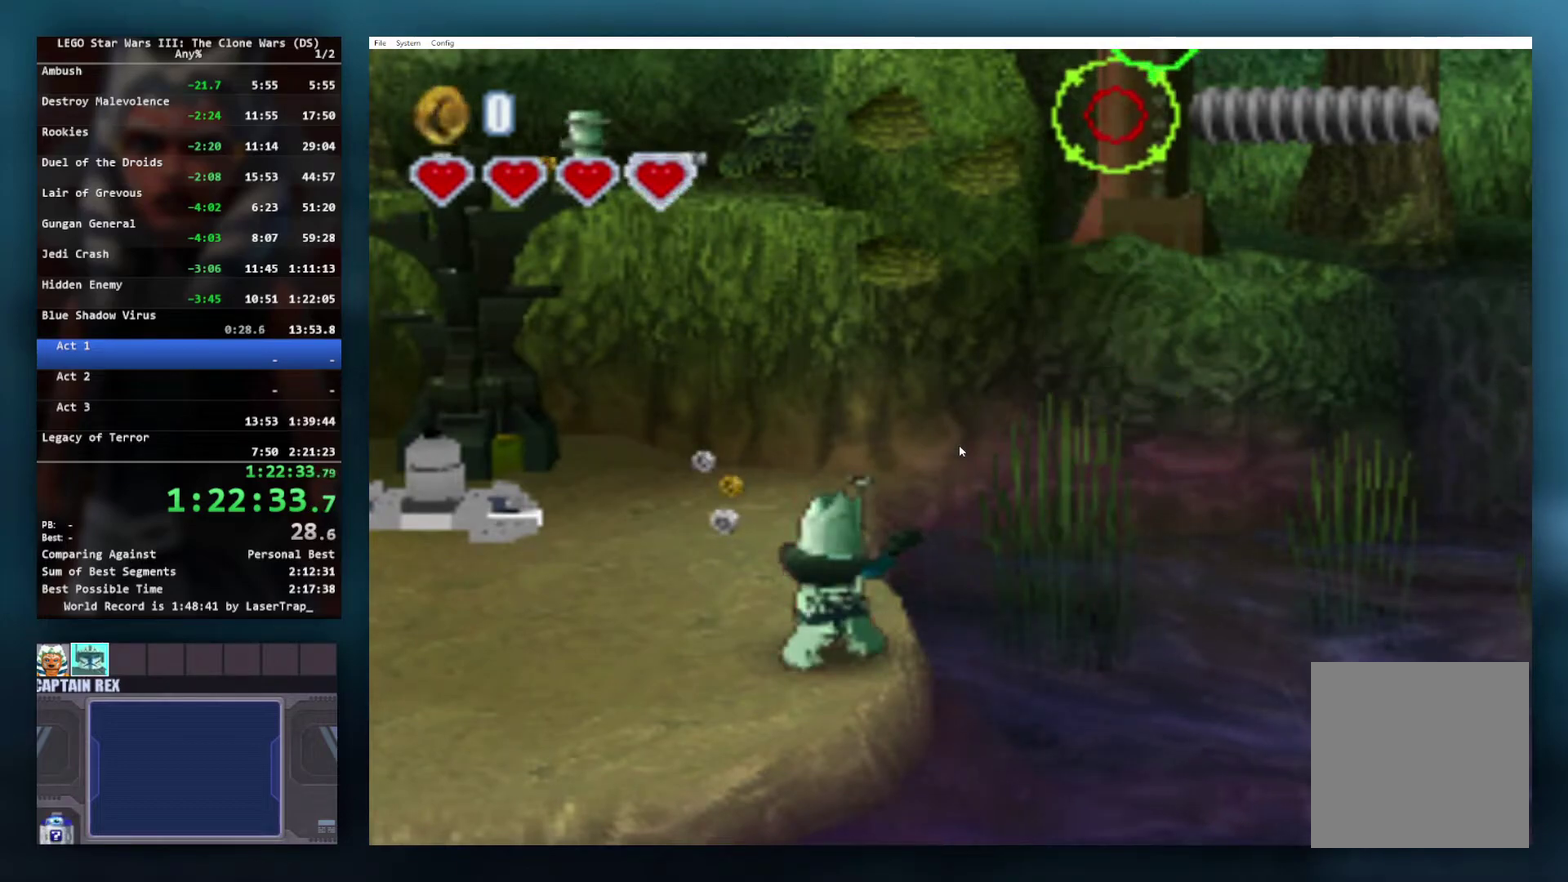
{"buttons": [], "left_stick": "down-left", "right_stick": "center", "events": [[483, "left_stick", "down-left"]]}
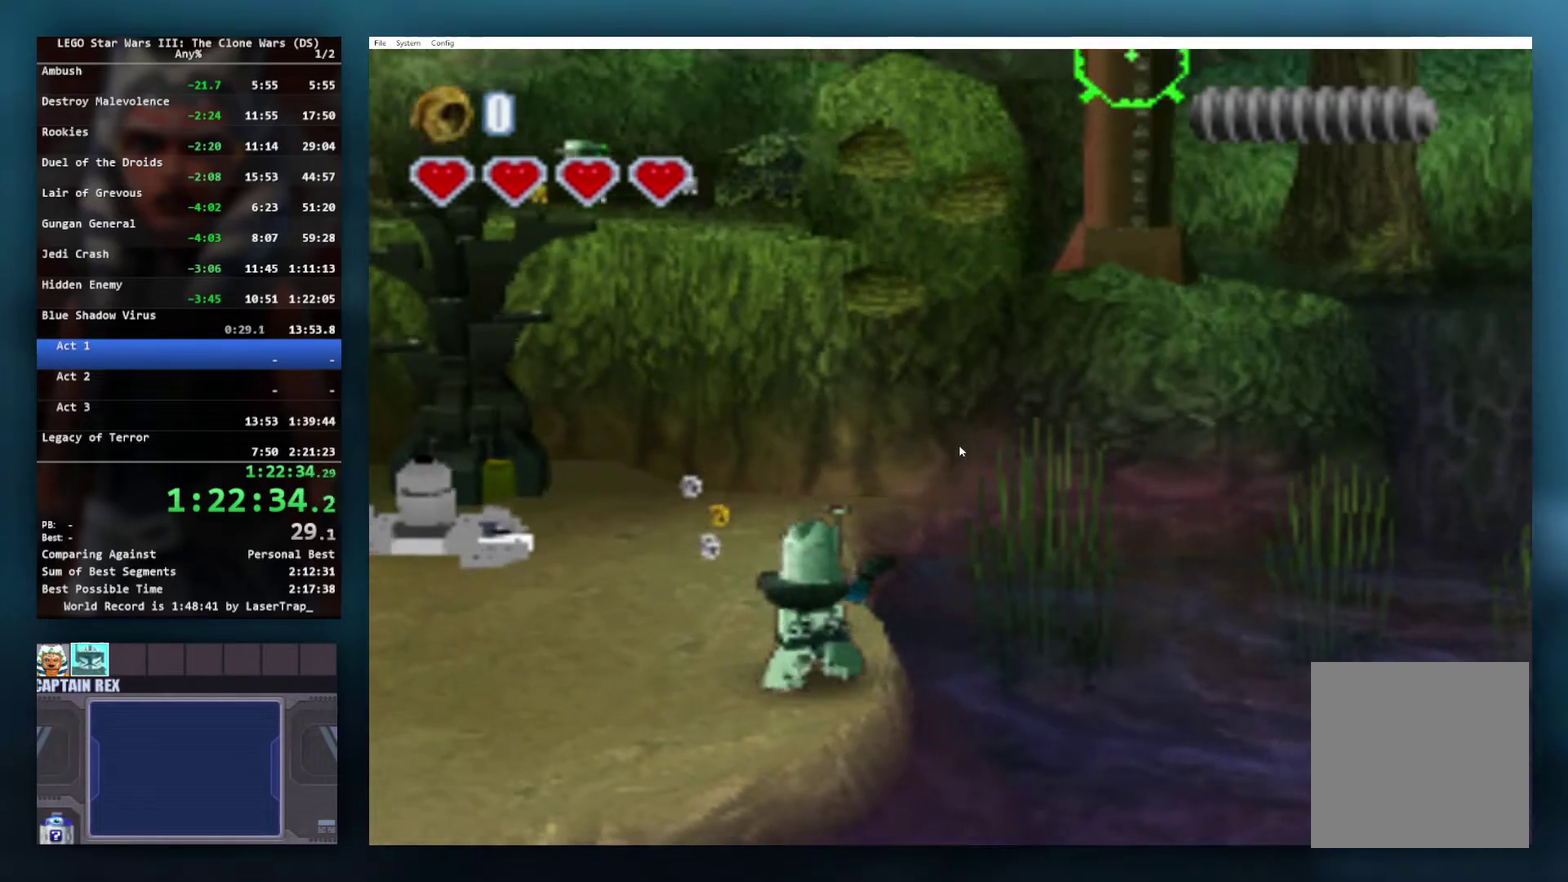
{"buttons": ["Y"], "left_stick": "center", "right_stick": "center", "events": [[233, "left_stick", "center"], [300, "Y", "down"]]}
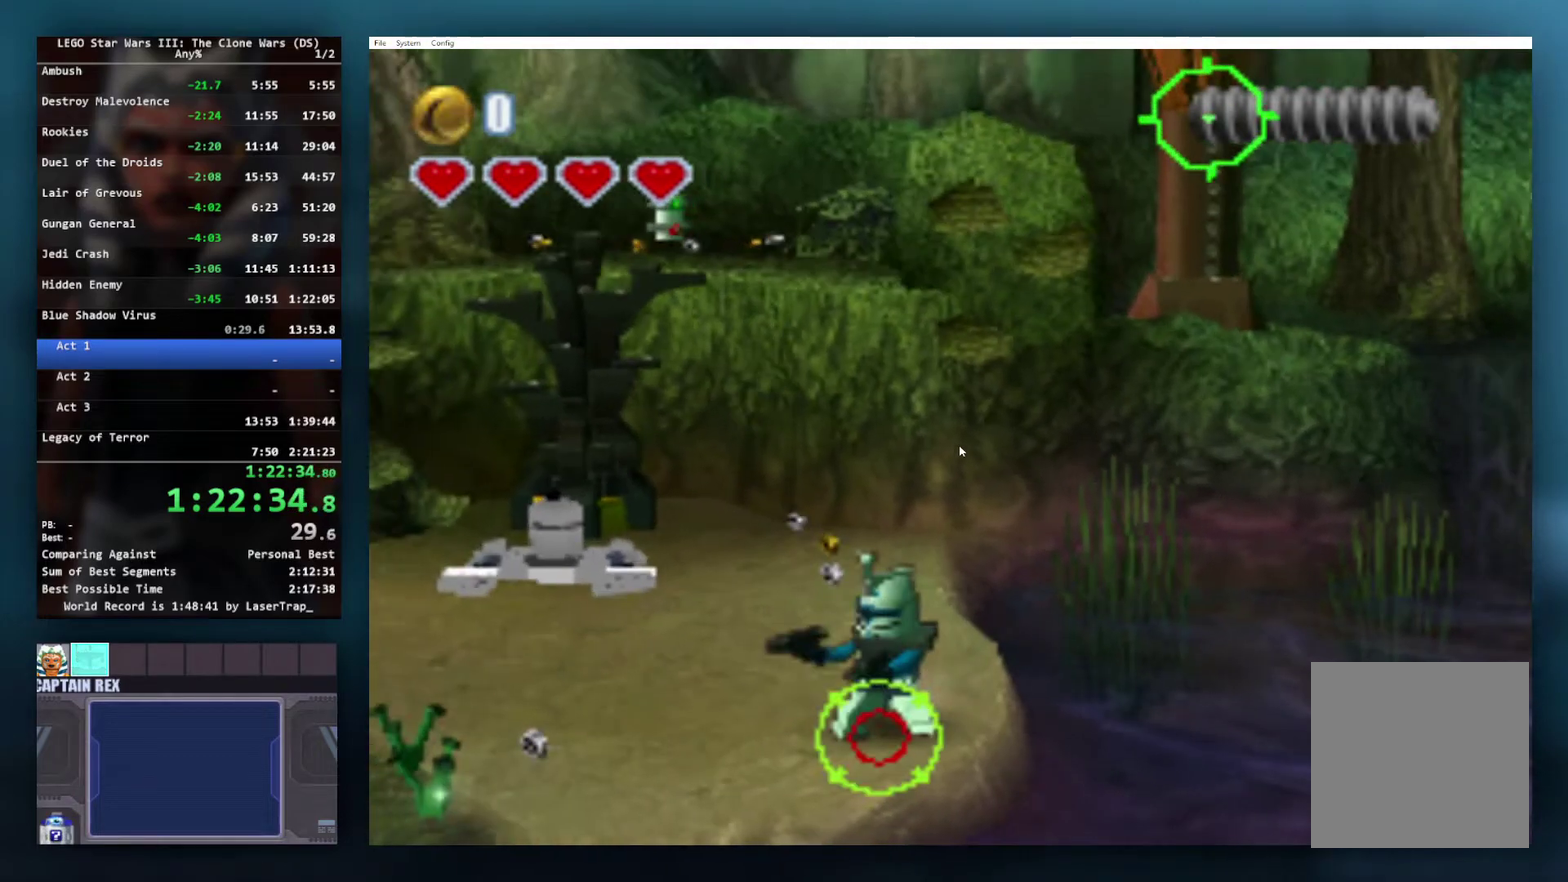
{"buttons": ["Y"], "left_stick": "up-right", "right_stick": "center", "events": [[117, "left_stick", "up-right"]]}
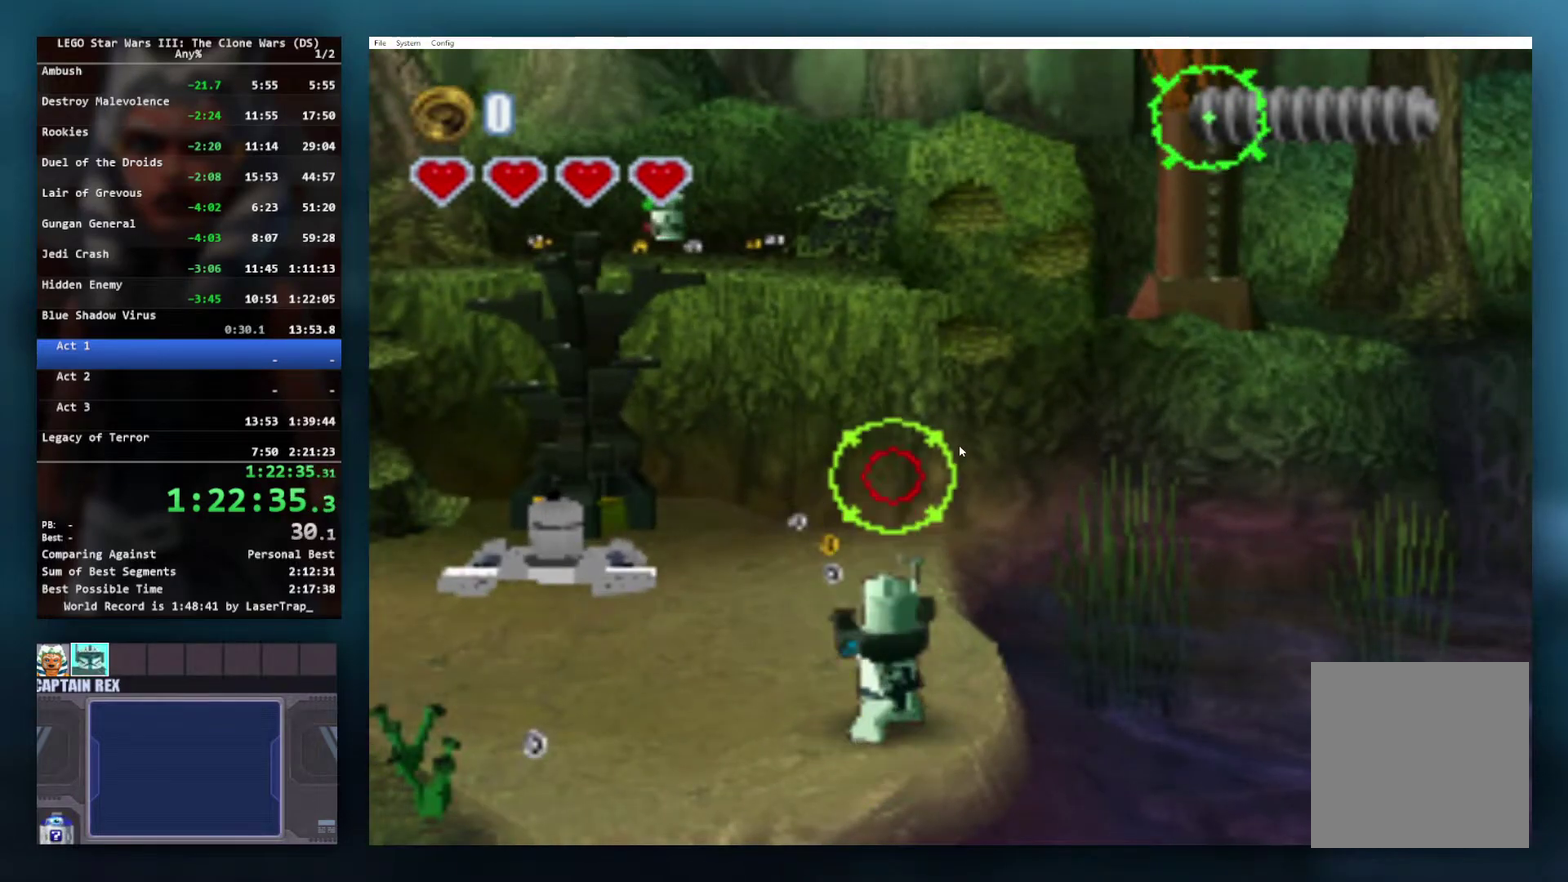
{"buttons": [], "left_stick": "center", "right_stick": "center", "events": [[333, "Y", "up"], [367, "left_stick", "center"]]}
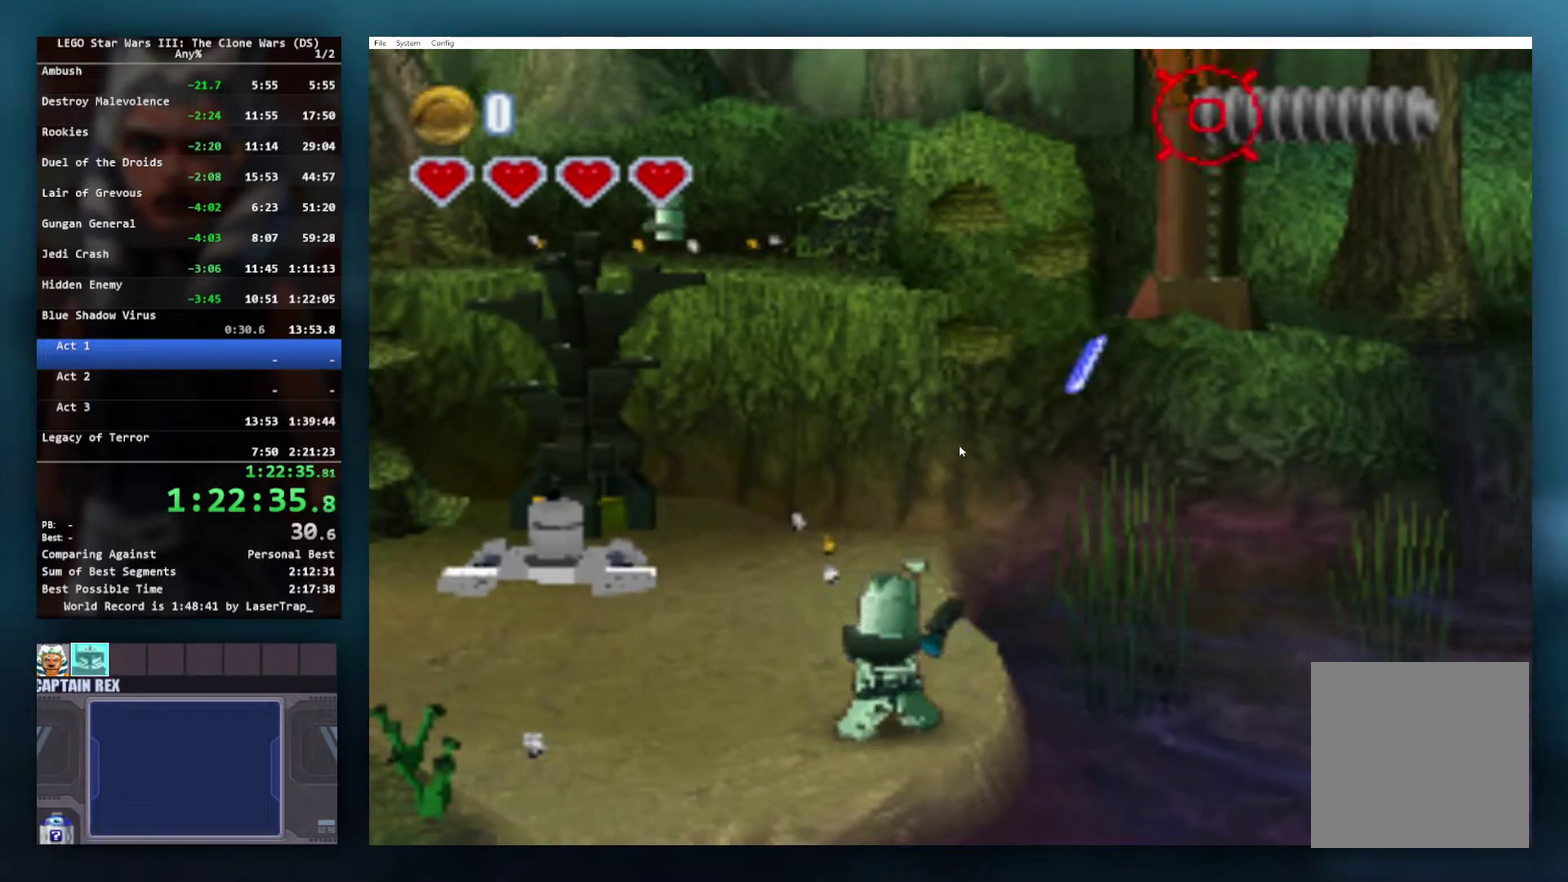
{"buttons": [], "left_stick": "center", "right_stick": "center", "events": []}
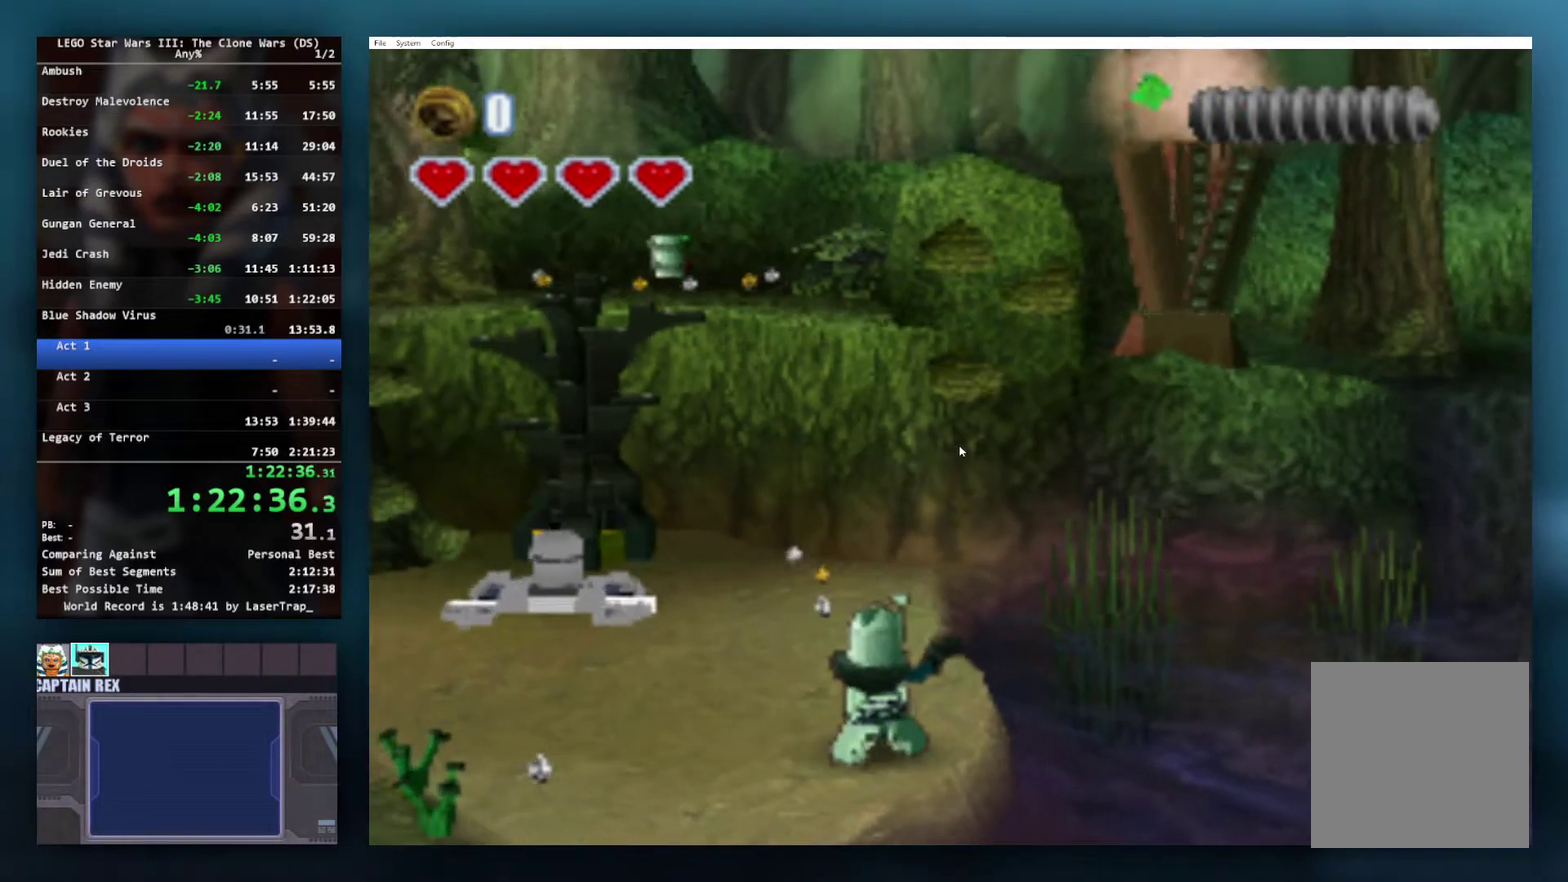
{"buttons": [], "left_stick": "center", "right_stick": "center", "events": []}
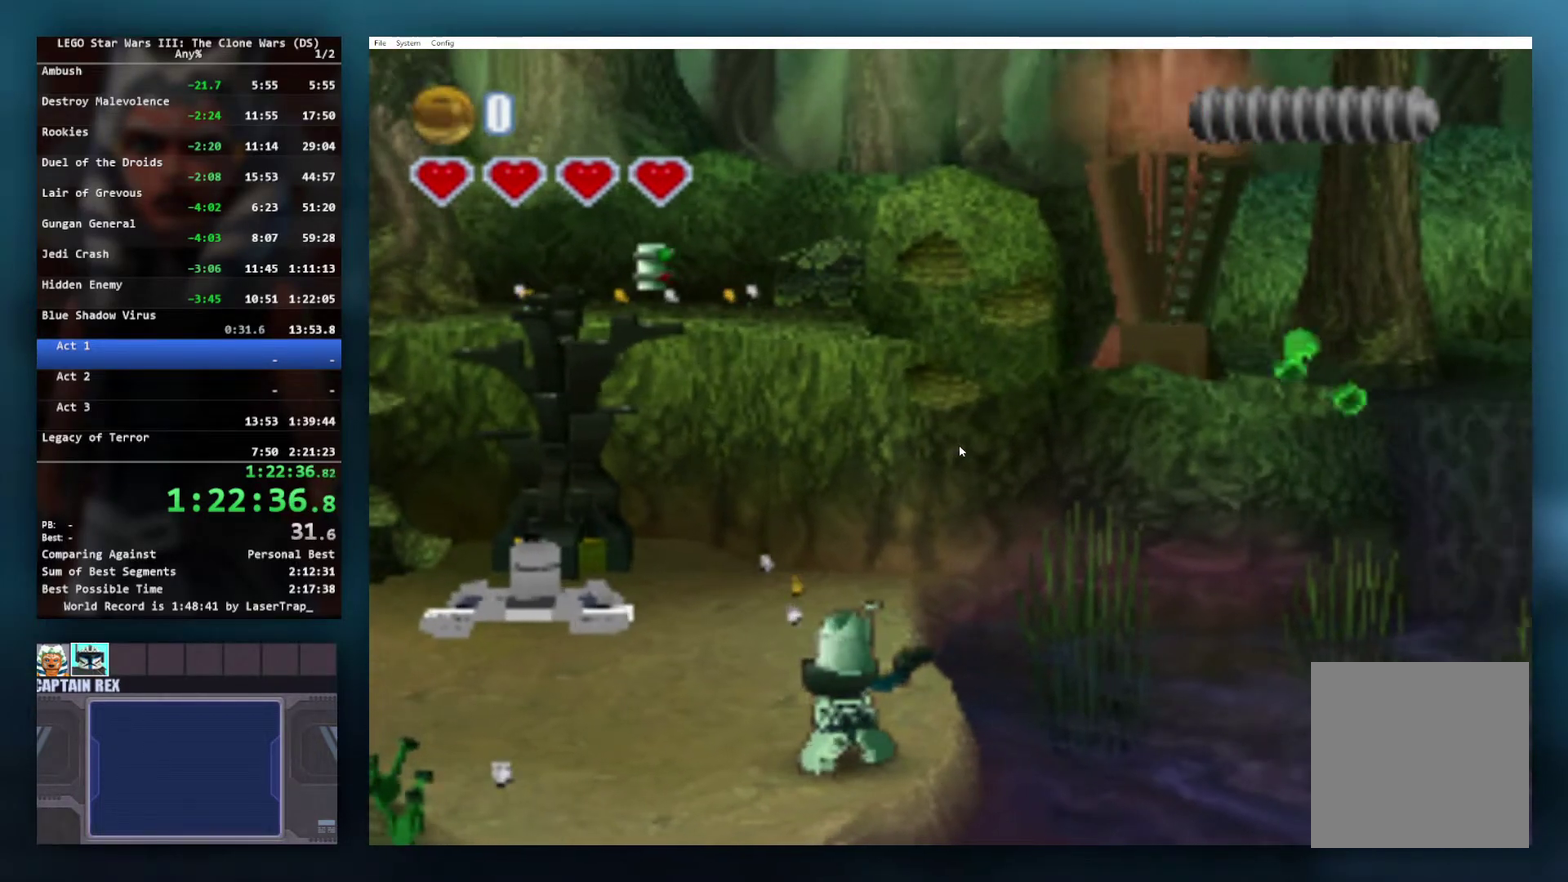
{"buttons": [], "left_stick": "up-right", "right_stick": "center", "events": [[33, "left_stick", "up-left"], [50, "L1", "down"], [200, "L1", "up"], [233, "left_stick", "left"], [367, "left_stick", "down-right"], [450, "left_stick", "up-right"]]}
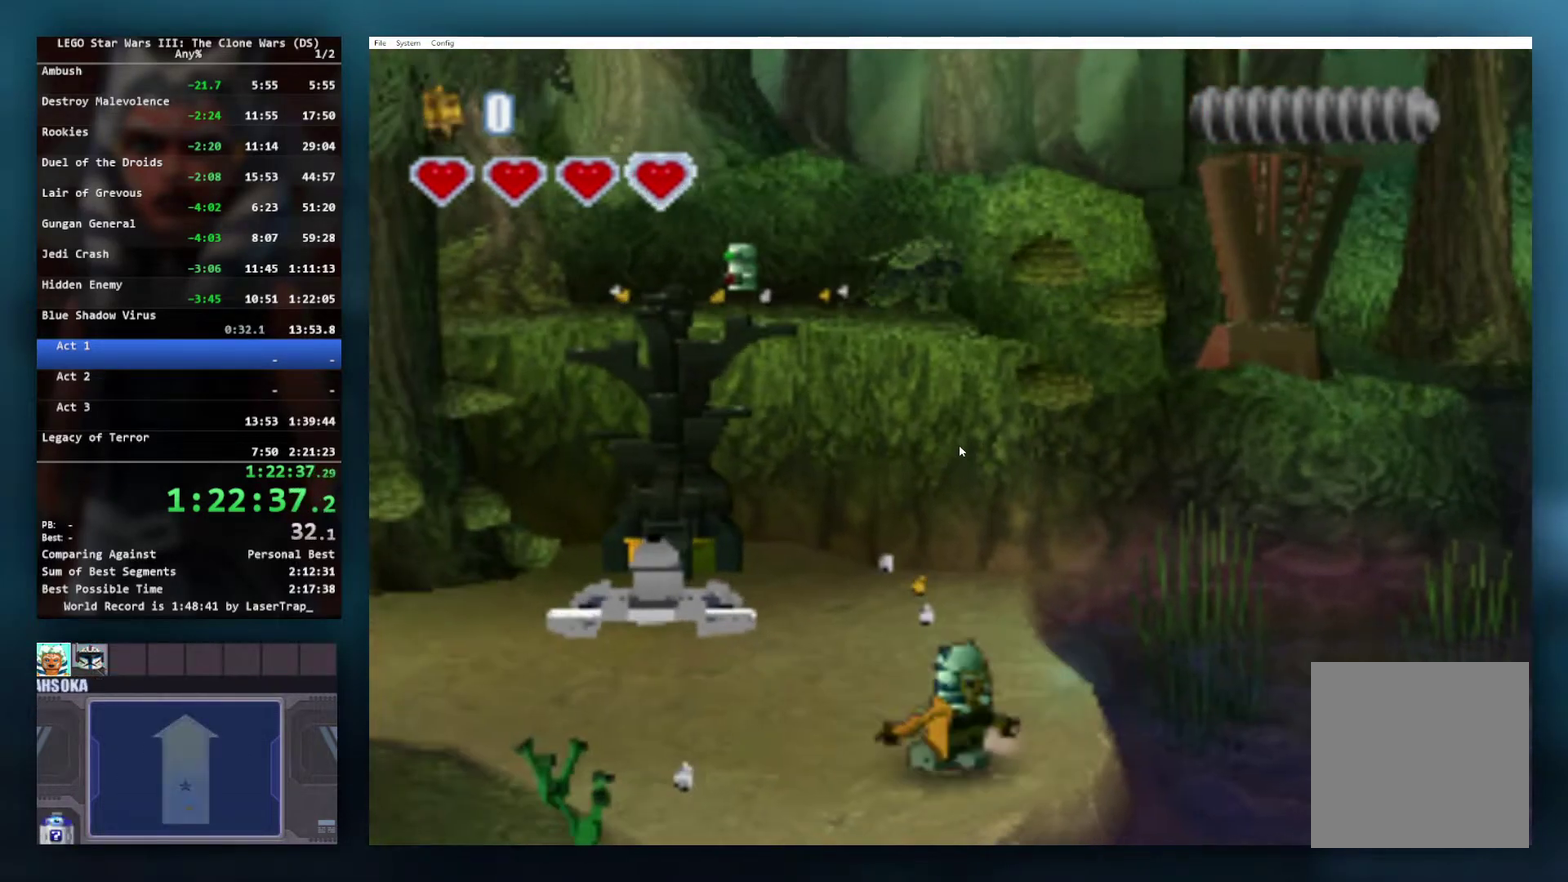
{"buttons": [], "left_stick": "center", "right_stick": "center", "events": [[33, "left_stick", "up"], [267, "left_stick", "center"]]}
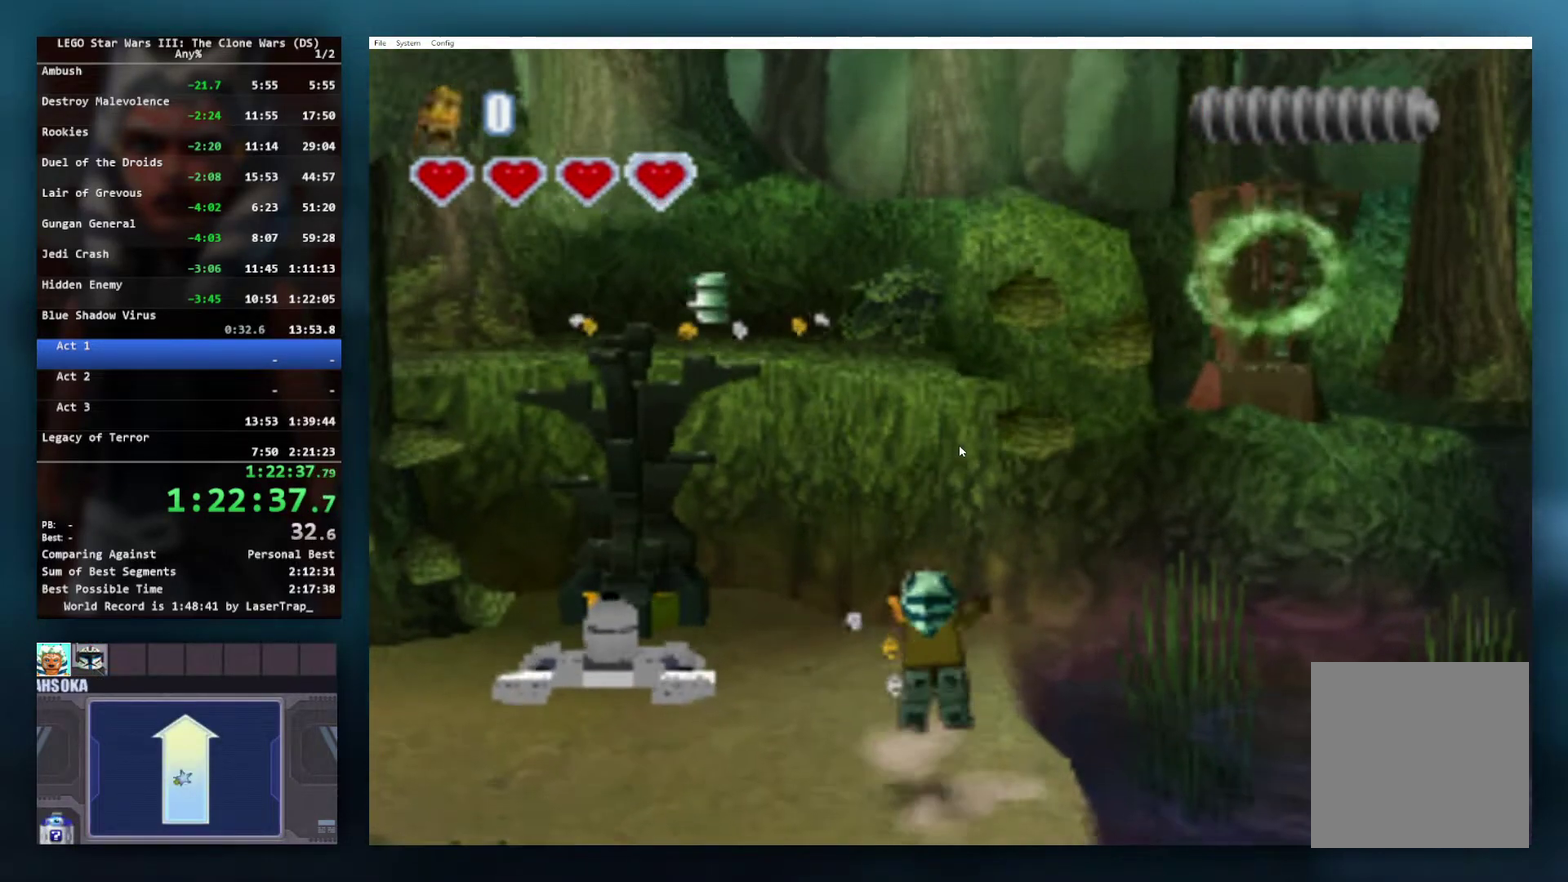
{"buttons": [], "left_stick": "up-right", "right_stick": "center", "events": [[167, "left_stick", "down-left"], [300, "left_stick", "down"], [417, "left_stick", "up-right"]]}
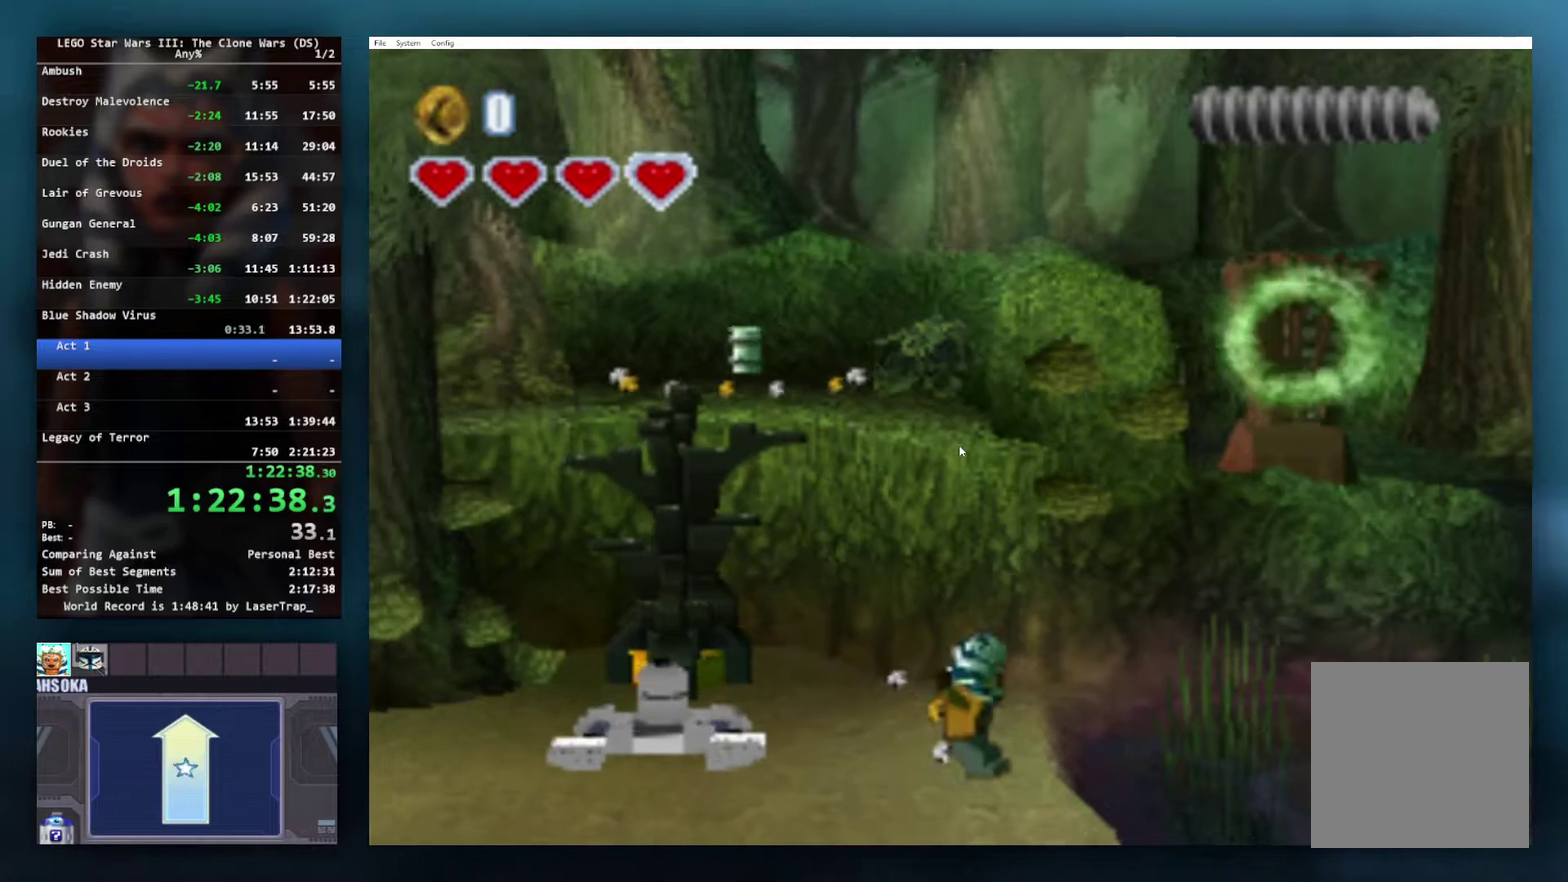
{"buttons": ["B"], "left_stick": "center", "right_stick": "center", "events": [[50, "left_stick", "center"], [233, "left_stick", "right"], [300, "left_stick", "center"], [400, "B", "down"]]}
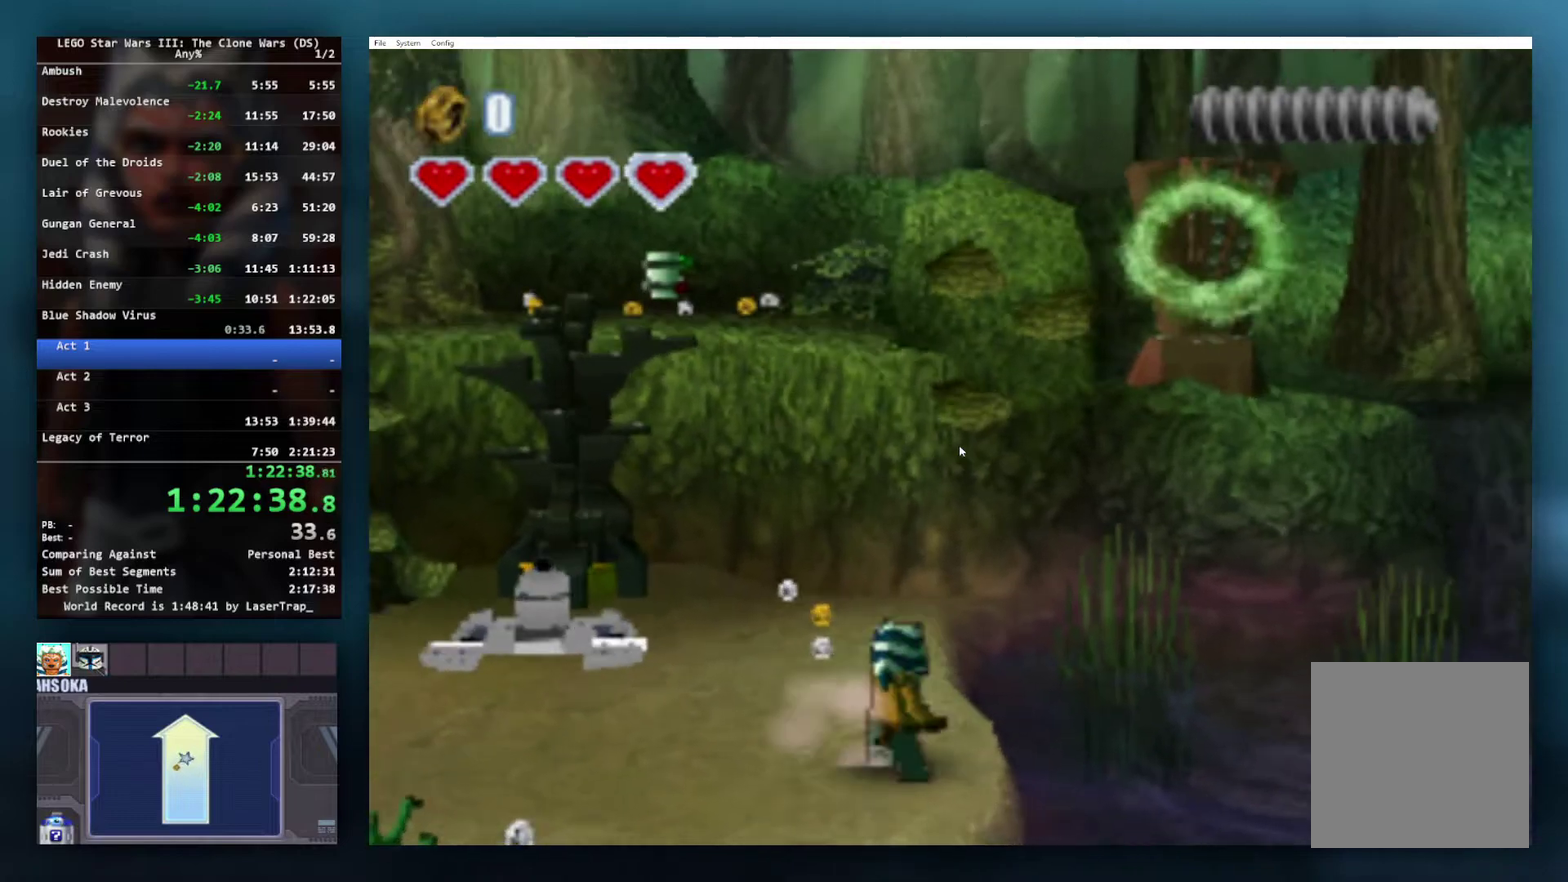
{"buttons": ["B"], "left_stick": "center", "right_stick": "center", "events": []}
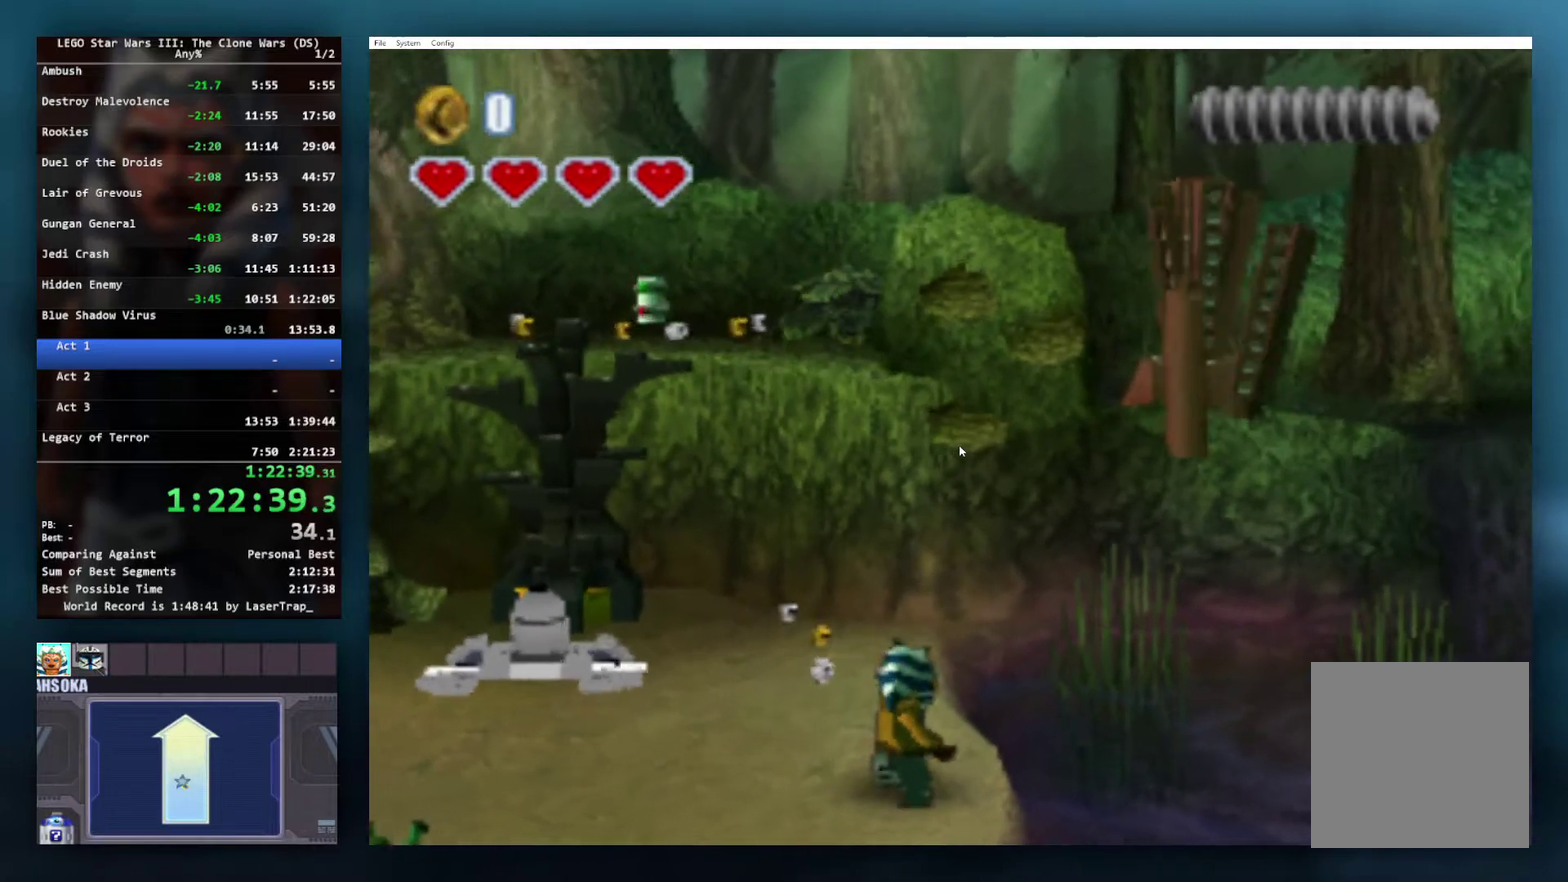
{"buttons": ["B"], "left_stick": "center", "right_stick": "center", "events": []}
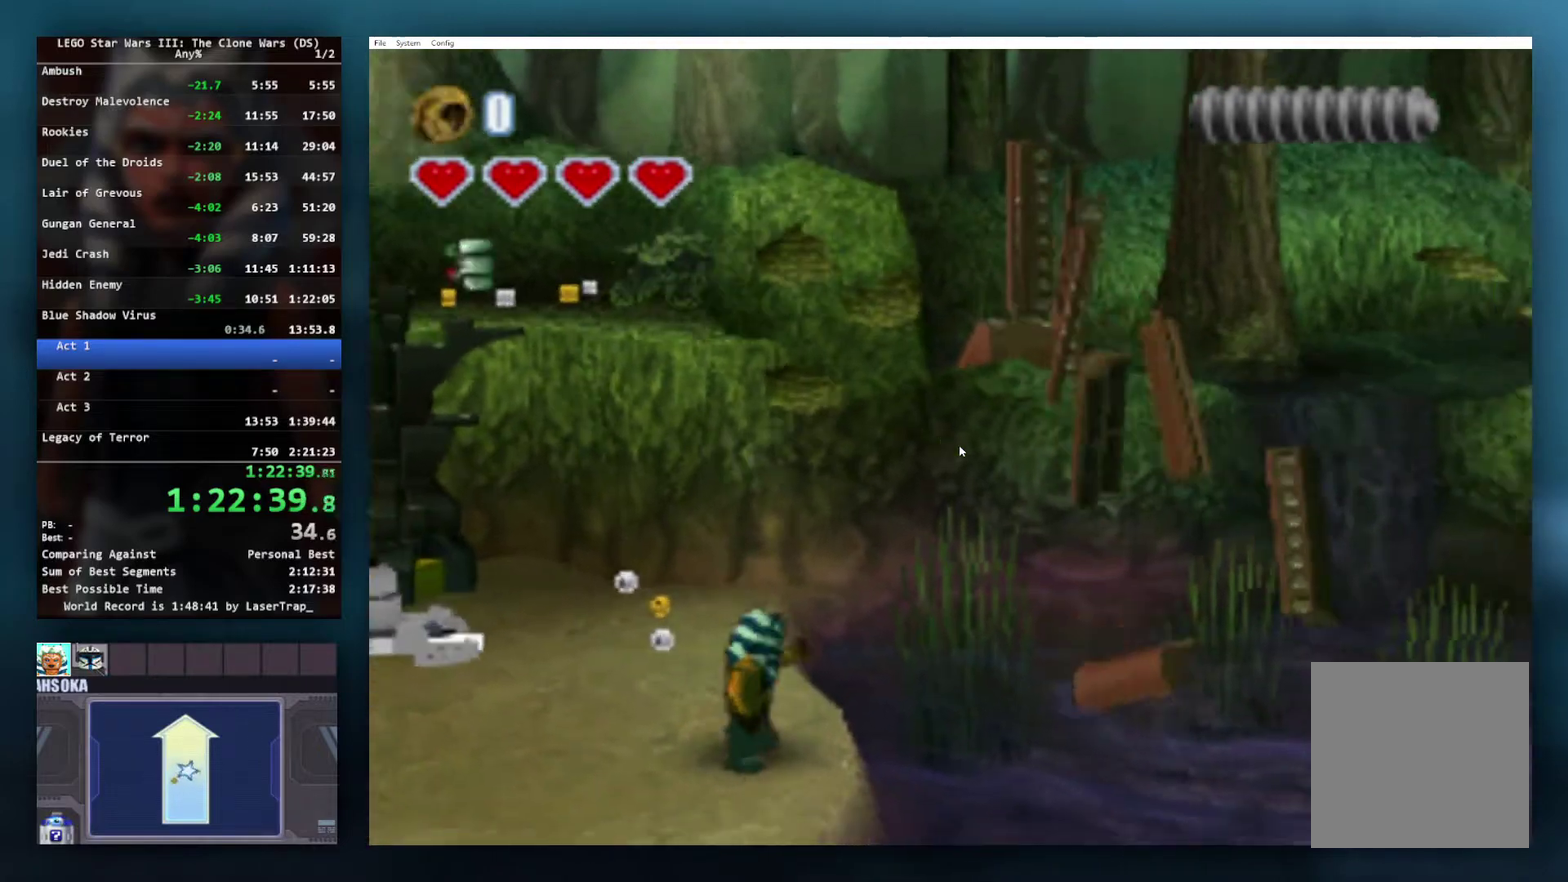
{"buttons": ["B"], "left_stick": "center", "right_stick": "center", "events": []}